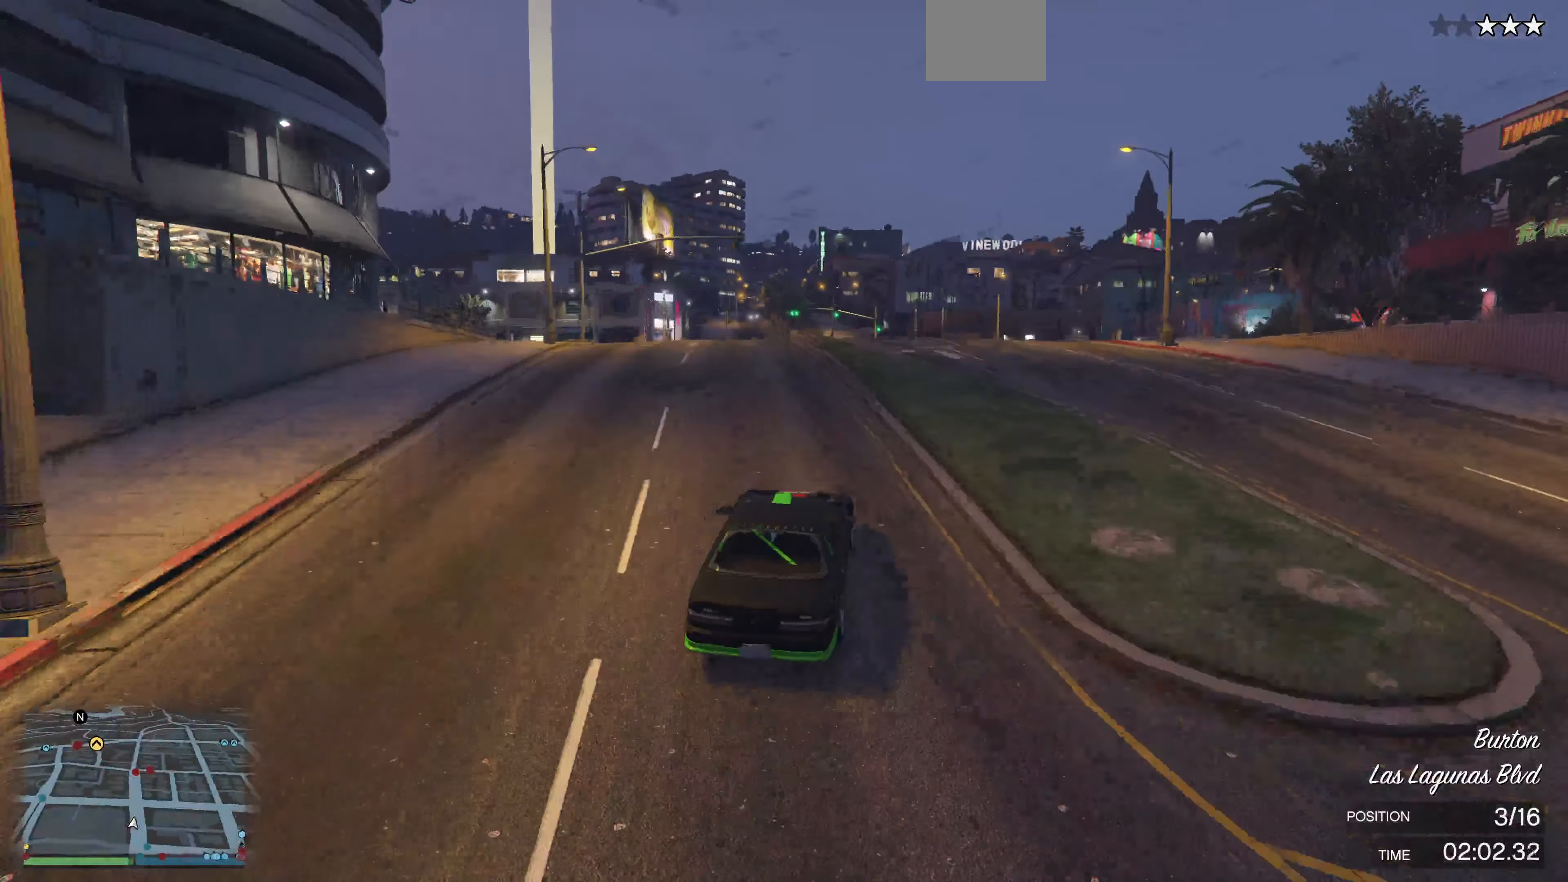
Gameplay with a controller (PlayStation layout); each line is a JSON object with the inputs held at the frame after it. "events" lists button and stick changes between this image and that frame as [ms after this image, input, new state], when the widget could be followed in between.
{"buttons": ["R2"], "left_stick": "center", "right_stick": "center", "events": [[100, "left_stick", "left"], [200, "left_stick", "center"]]}
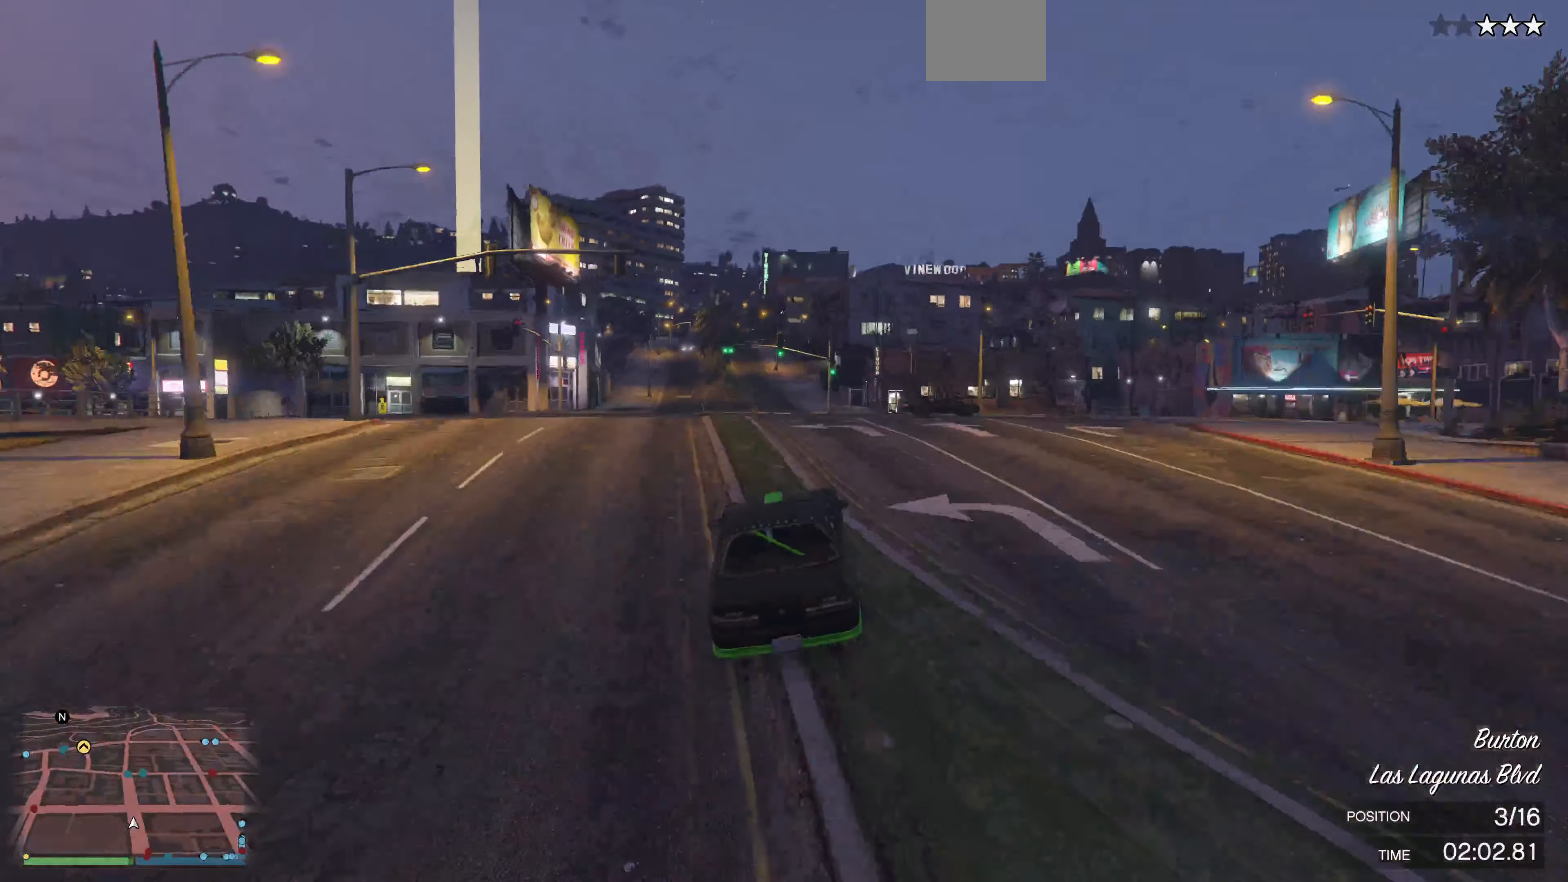
{"buttons": ["R2"], "left_stick": "center", "right_stick": "center", "events": []}
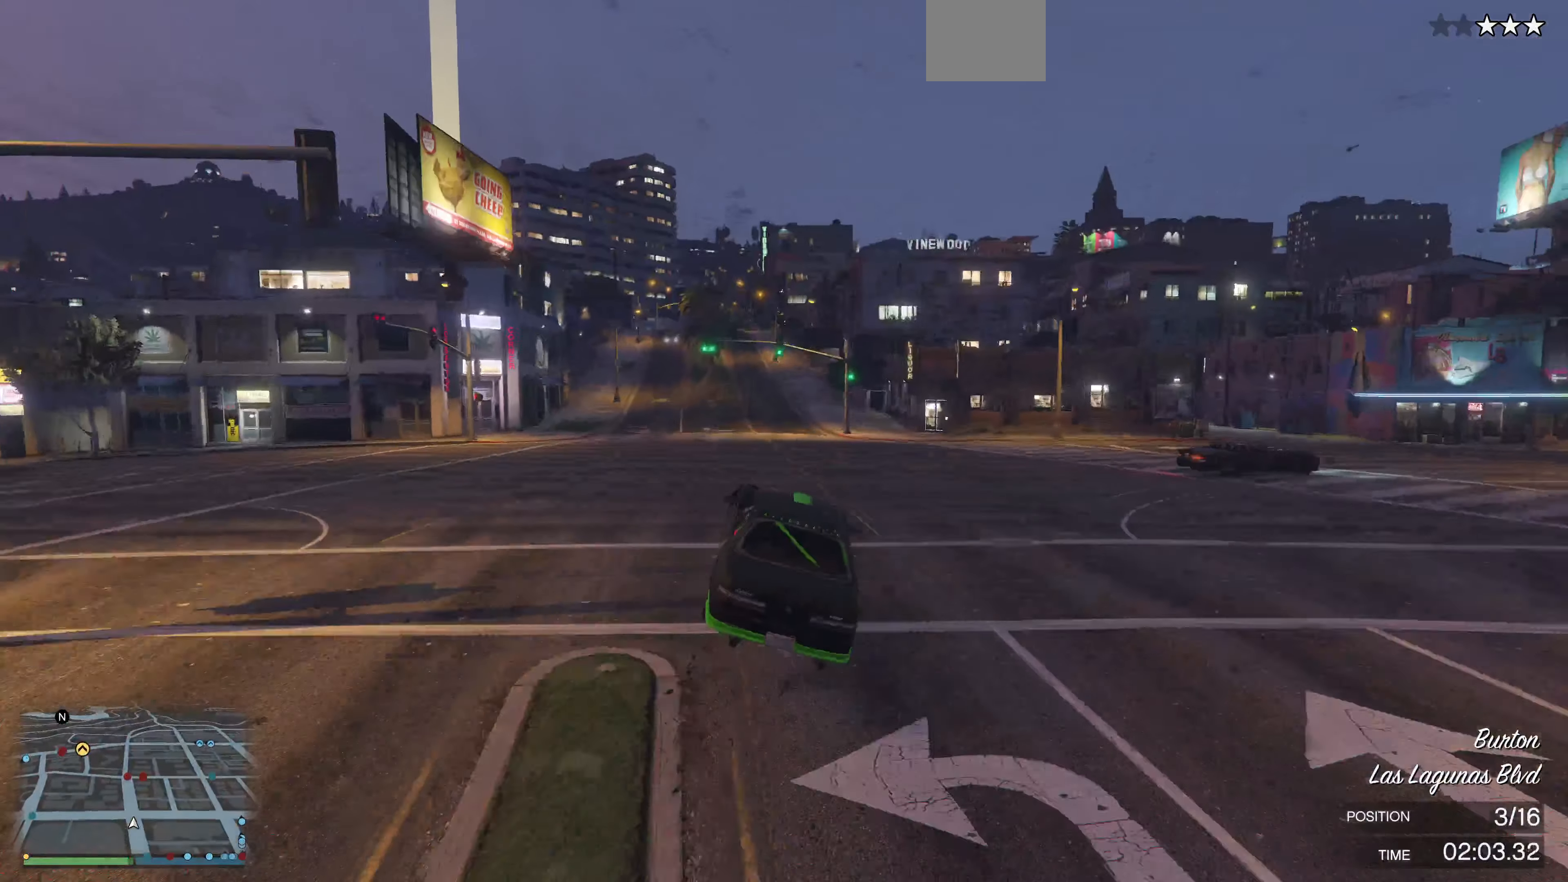
{"buttons": ["R2"], "left_stick": "center", "right_stick": "center", "events": [[33, "left_stick", "left"], [366, "left_stick", "center"]]}
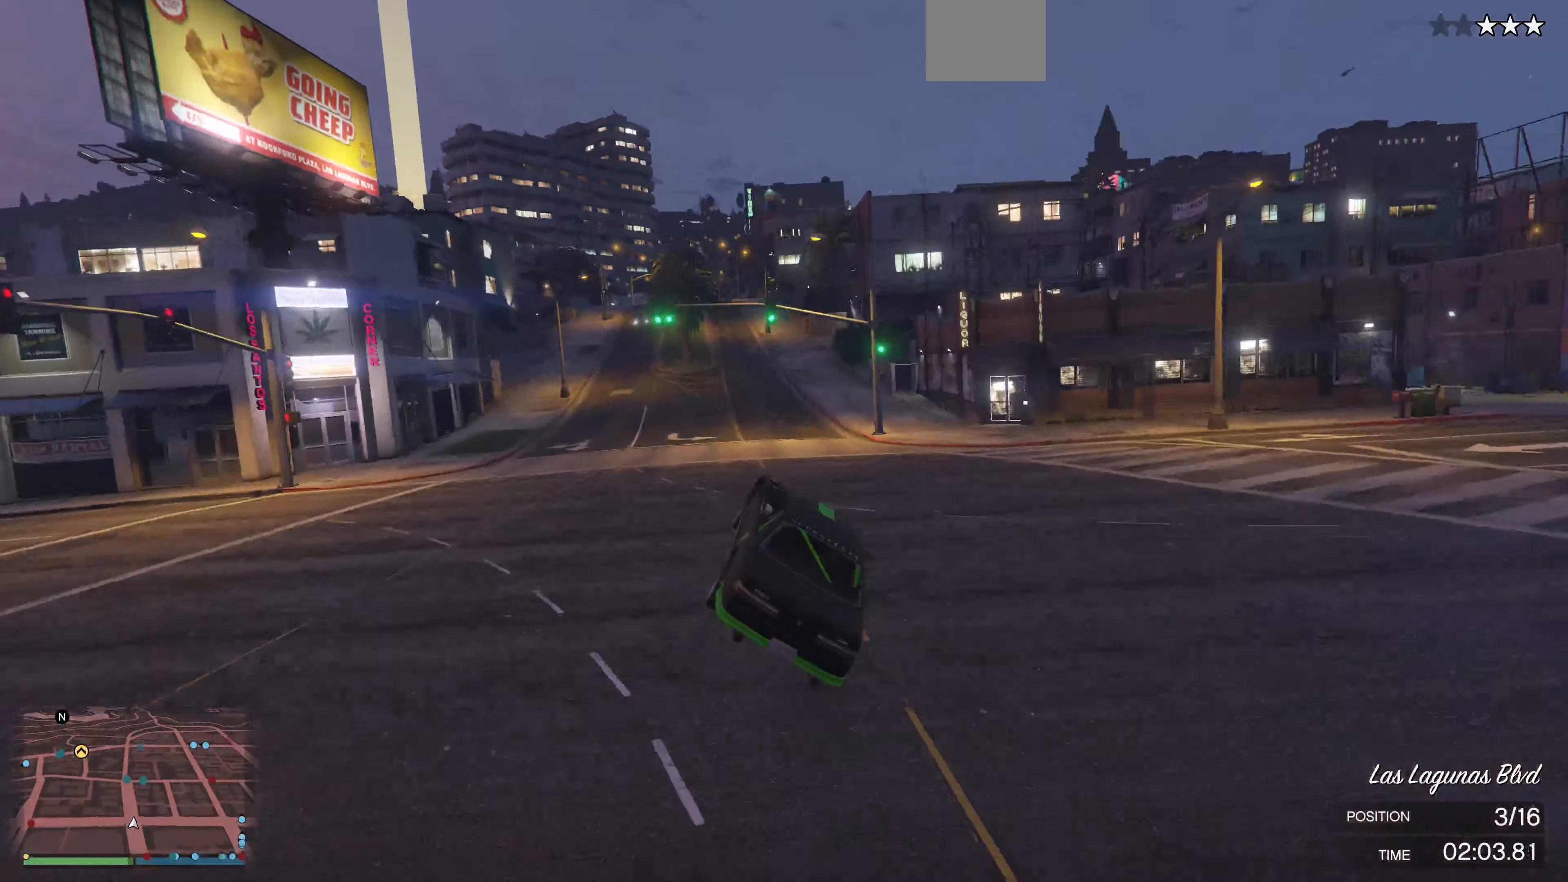
{"buttons": ["R2"], "left_stick": "center", "right_stick": "center", "events": [[400, "left_stick", "left"], [466, "left_stick", "center"]]}
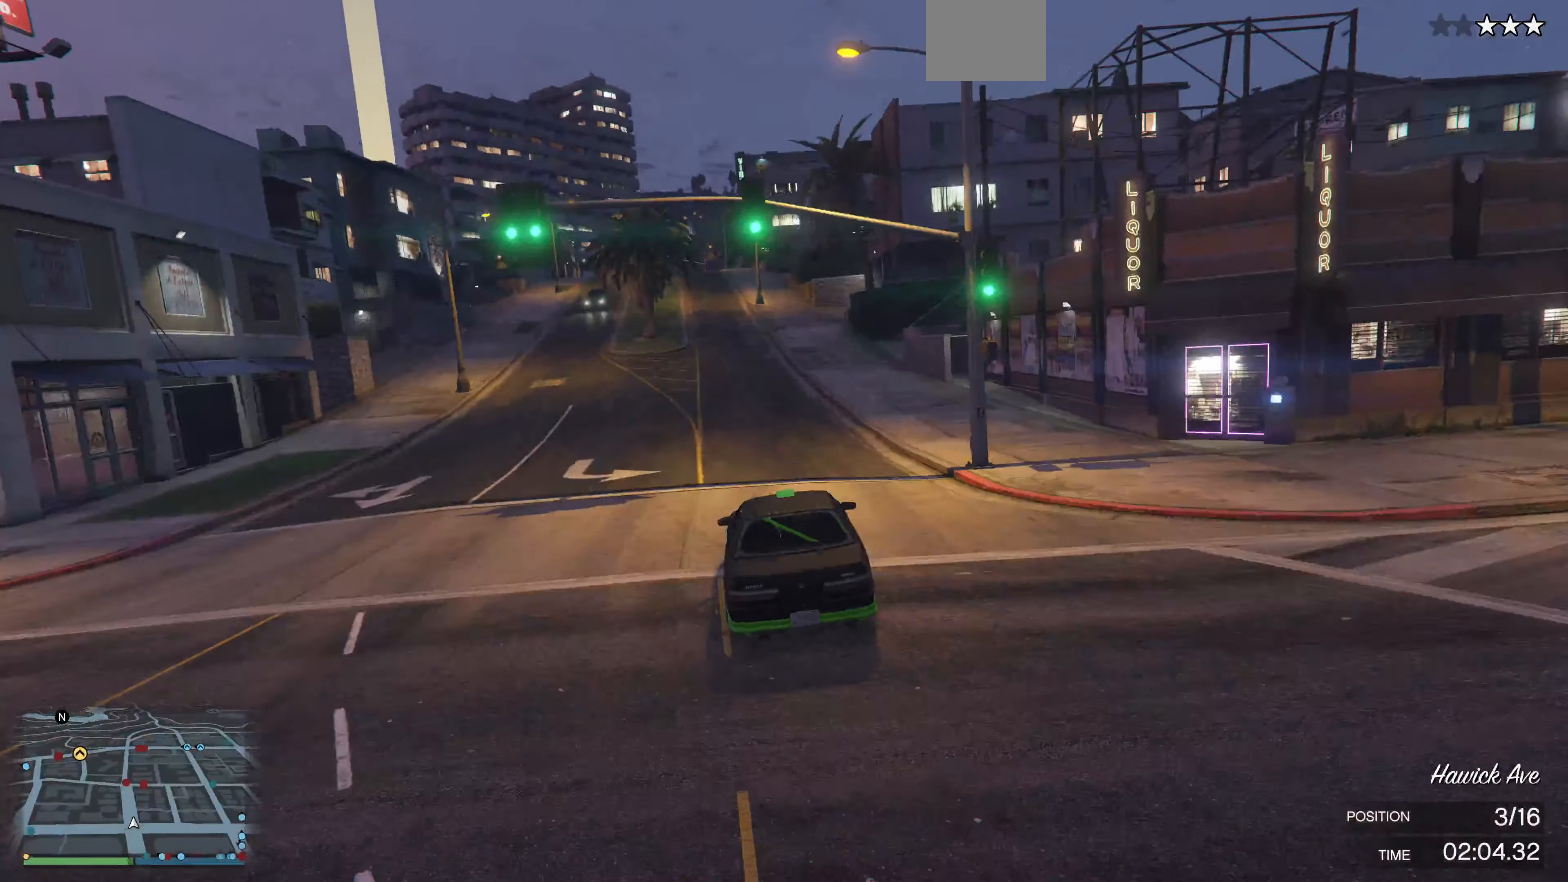
{"buttons": ["R2"], "left_stick": "left", "right_stick": "center", "events": [[266, "left_stick", "left"], [366, "left_stick", "center"], [500, "left_stick", "left"]]}
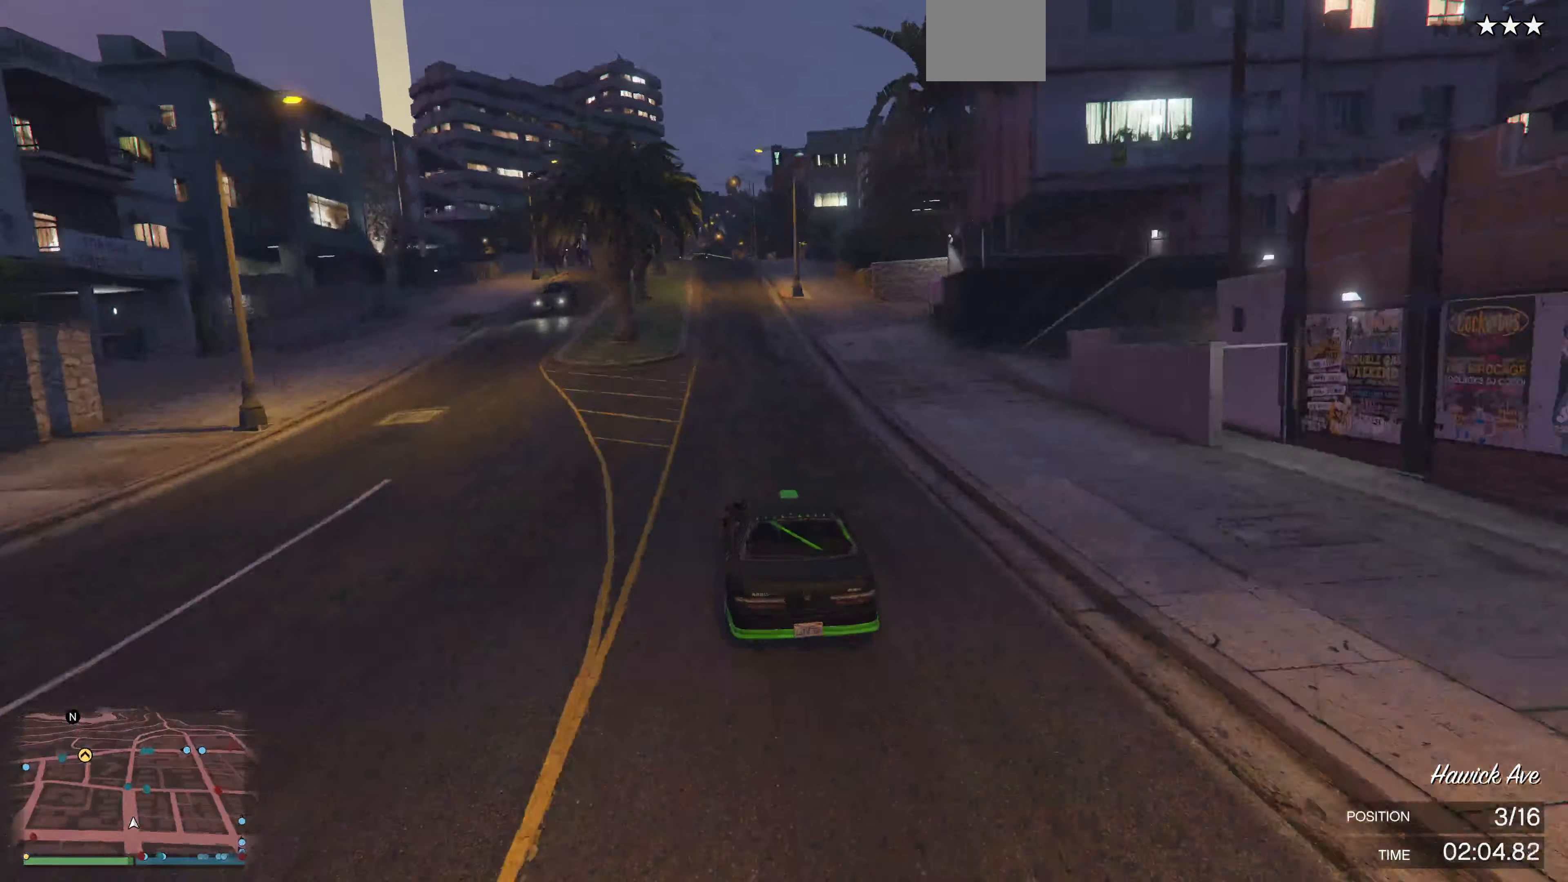
{"buttons": ["R2"], "left_stick": "right", "right_stick": "center", "events": [[66, "left_stick", "center"], [500, "left_stick", "right"]]}
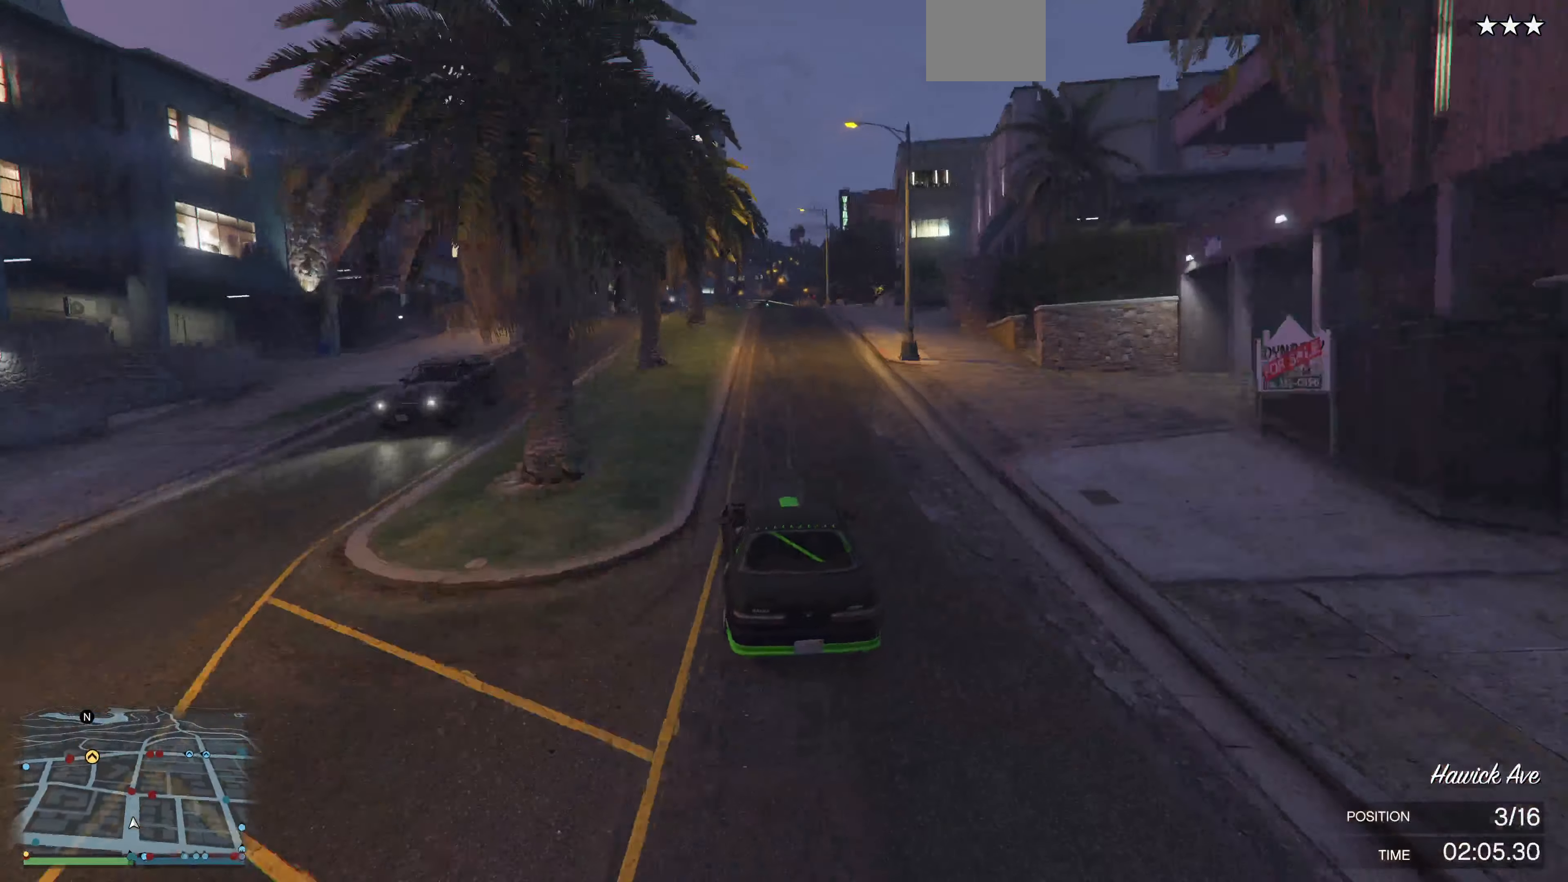
{"buttons": ["R2"], "left_stick": "center", "right_stick": "center", "events": [[66, "left_stick", "center"], [300, "left_stick", "right"], [366, "left_stick", "center"]]}
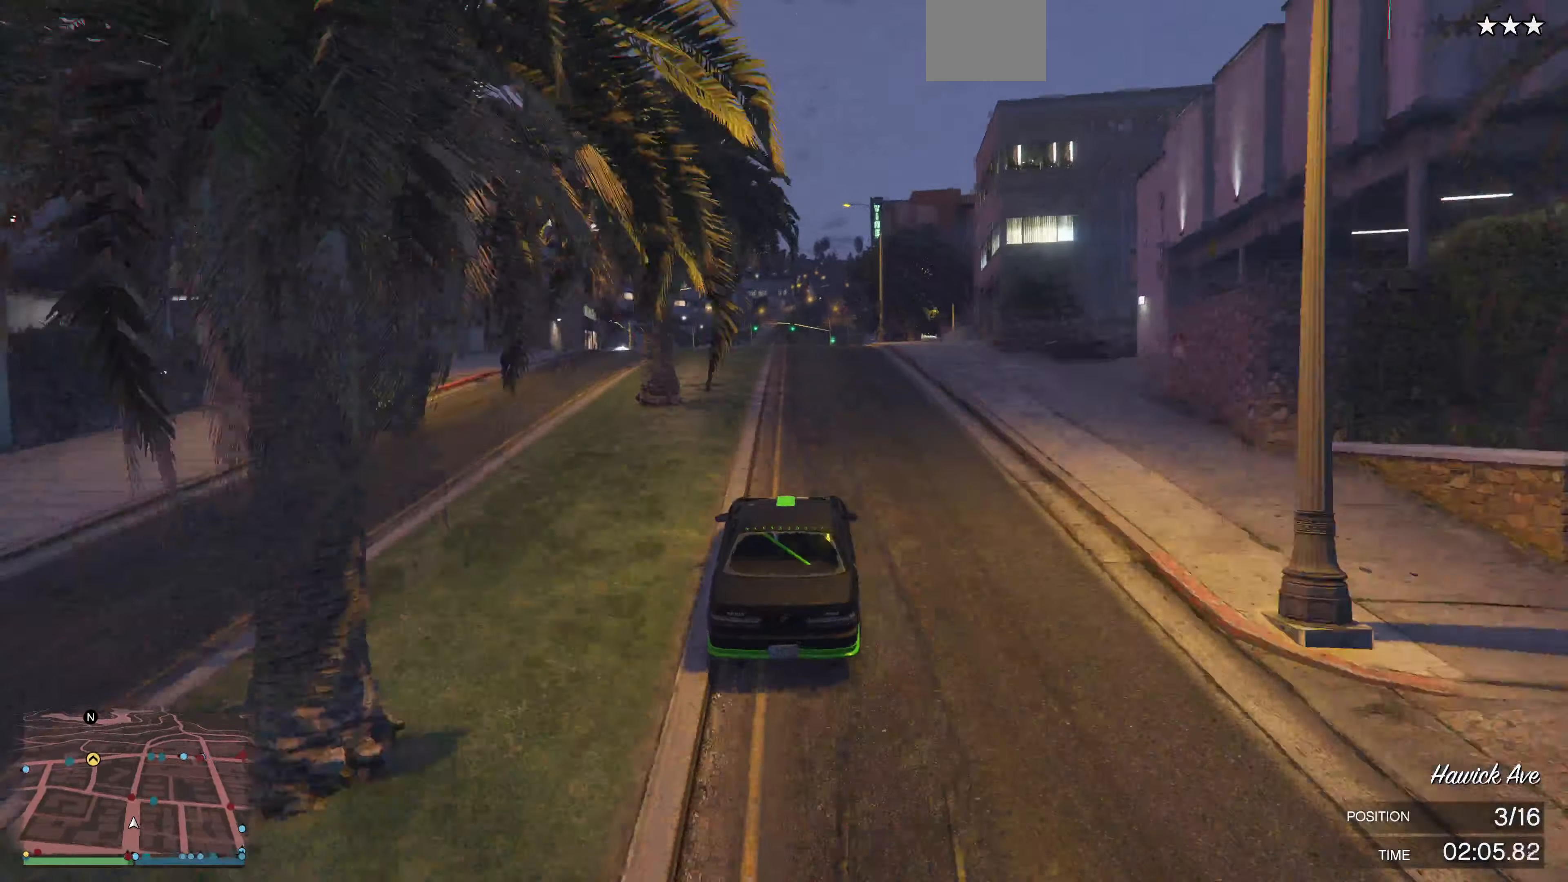
{"buttons": ["R2"], "left_stick": "right", "right_stick": "center", "events": [[467, "left_stick", "right"]]}
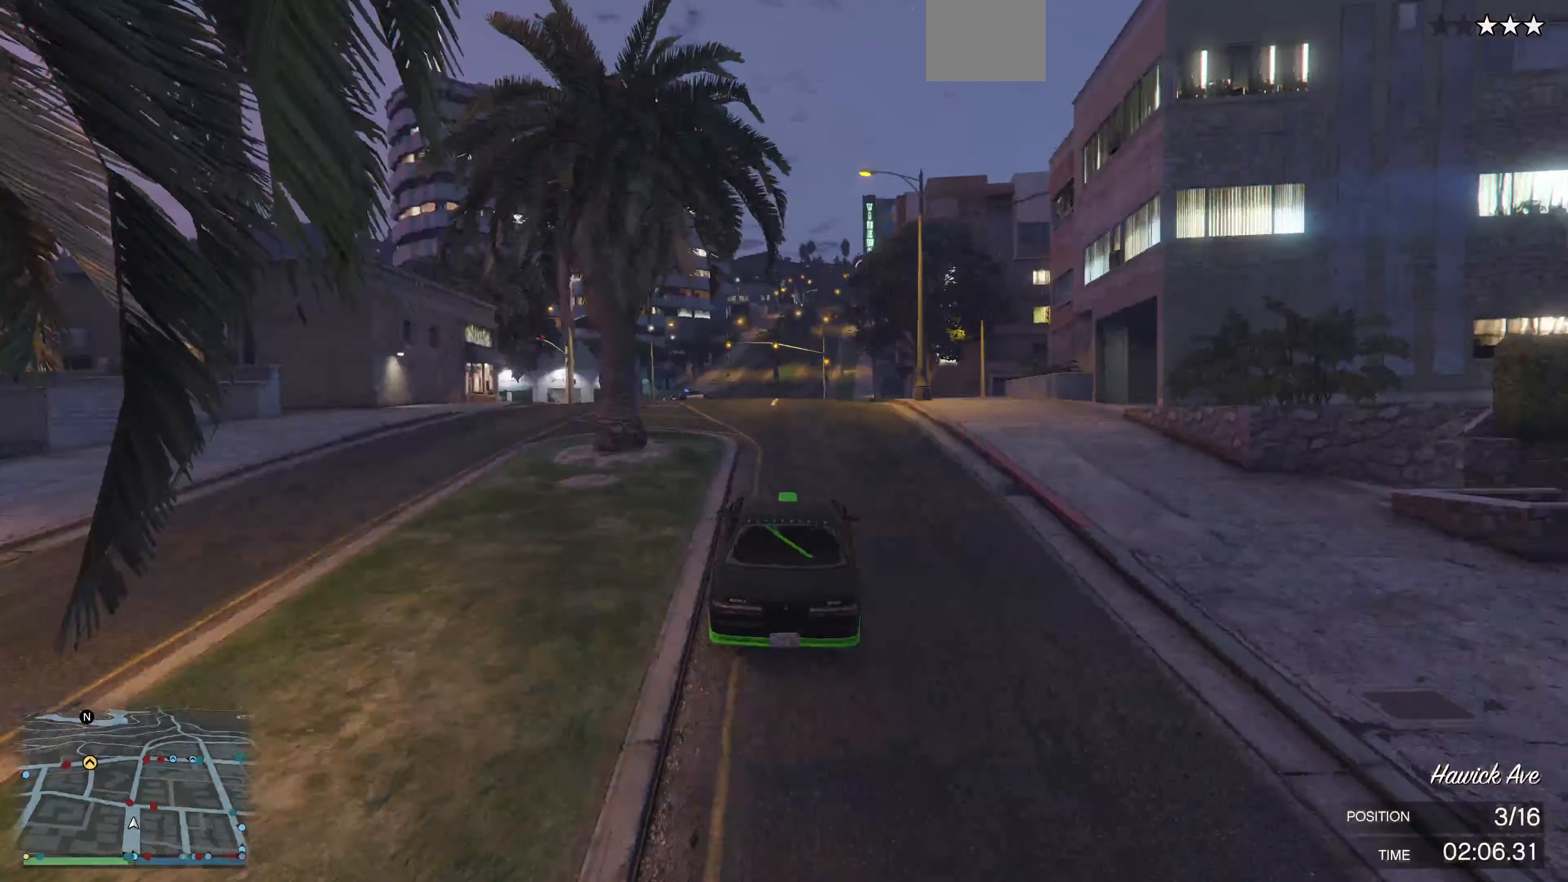
{"buttons": ["R2"], "left_stick": "center", "right_stick": "center", "events": [[134, "left_stick", "center"]]}
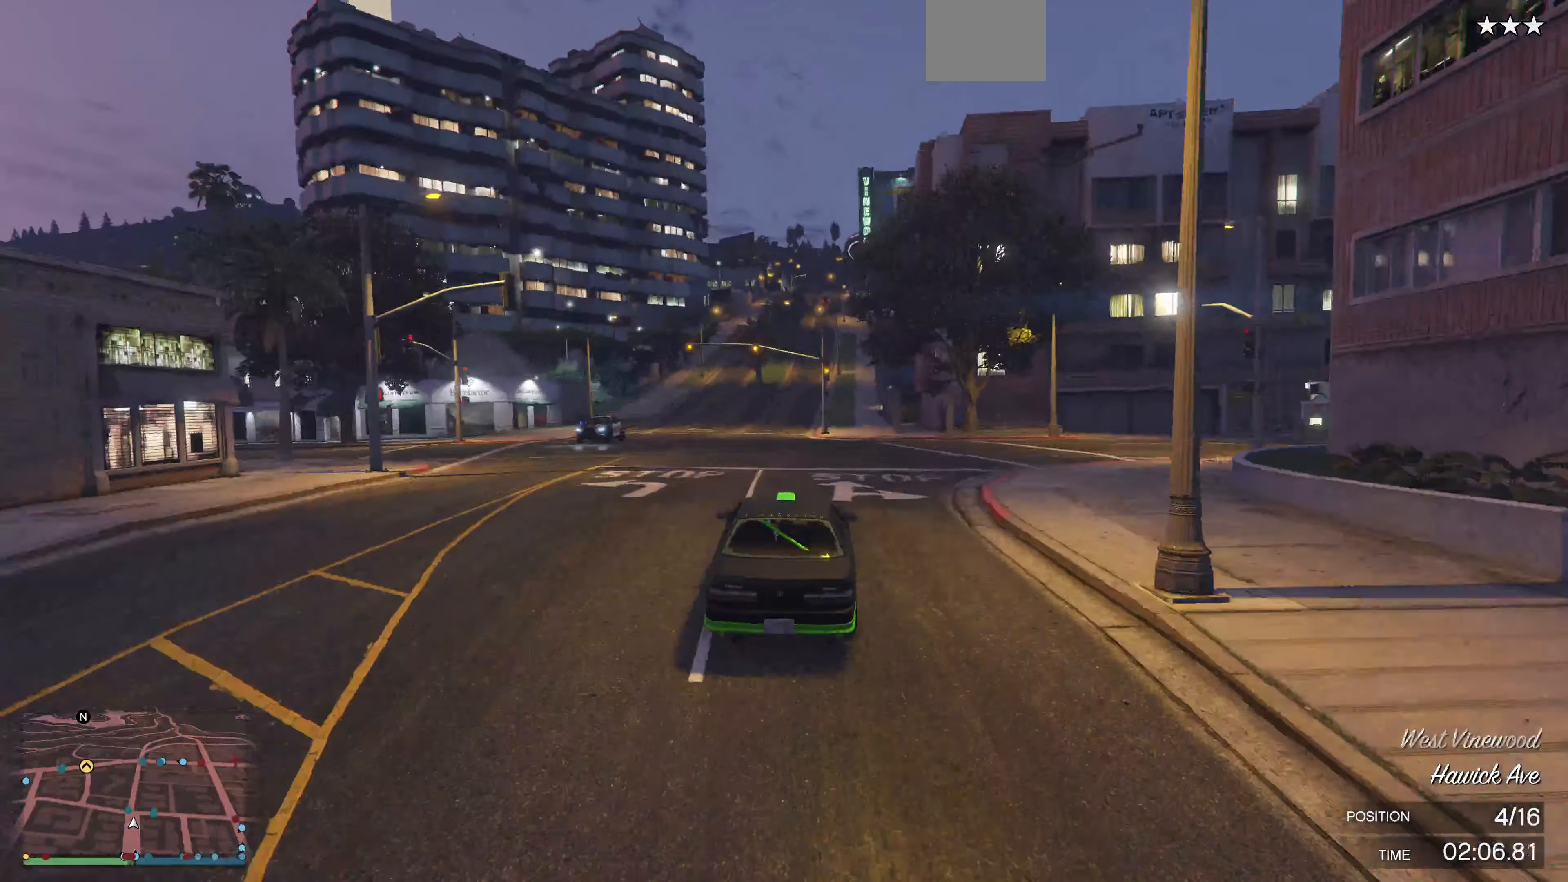
{"buttons": ["R2"], "left_stick": "center", "right_stick": "center", "events": []}
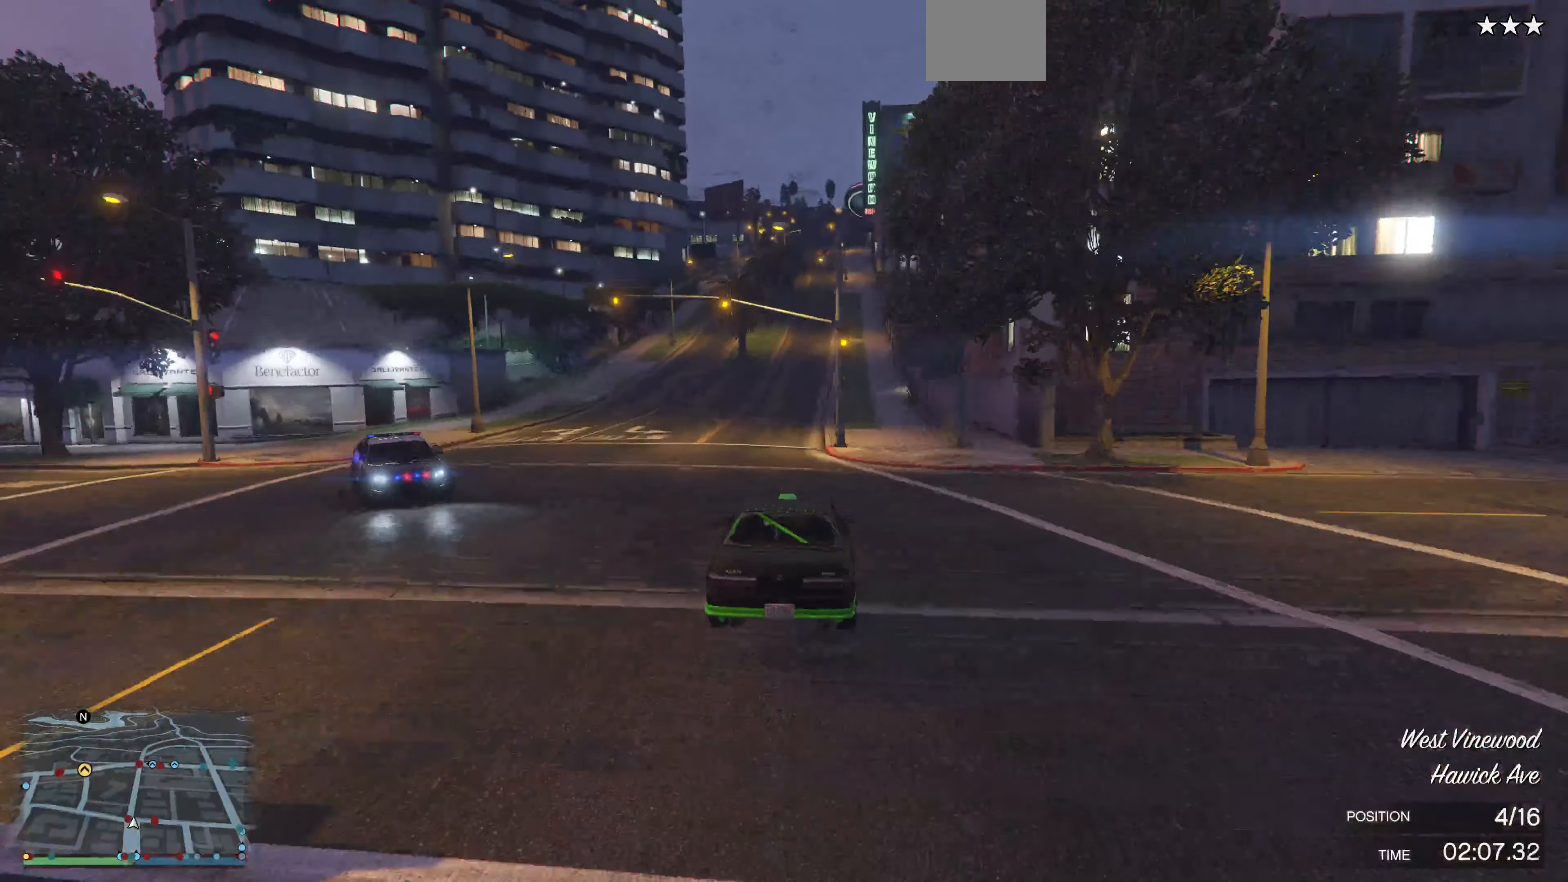
{"buttons": ["R2"], "left_stick": "right", "right_stick": "center", "events": [[467, "left_stick", "right"]]}
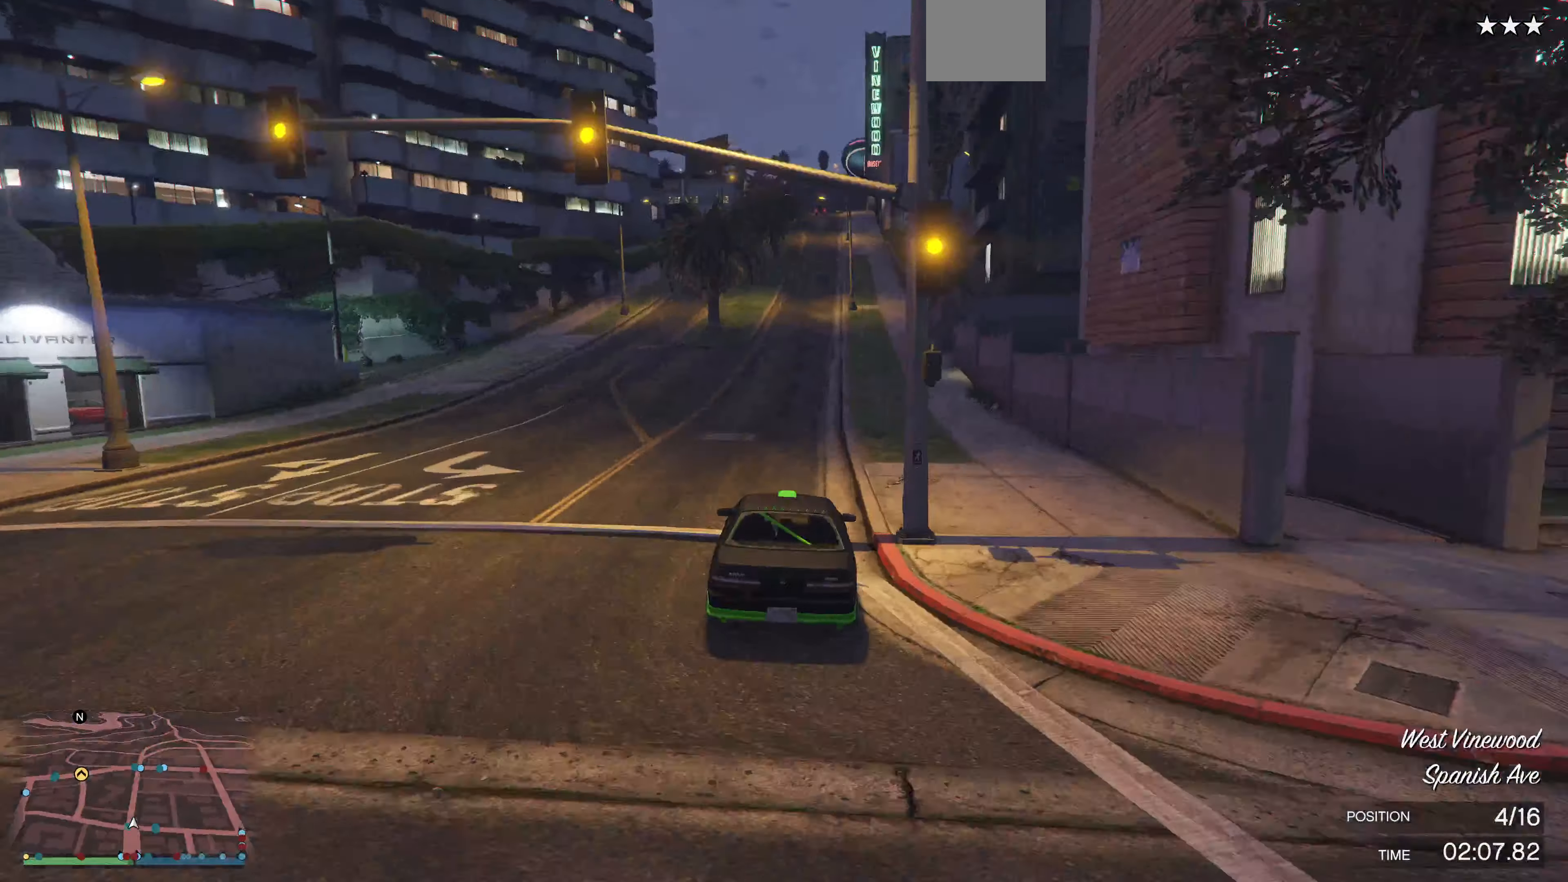
{"buttons": ["R2"], "left_stick": "left", "right_stick": "center", "events": [[34, "left_stick", "center"], [500, "left_stick", "left"]]}
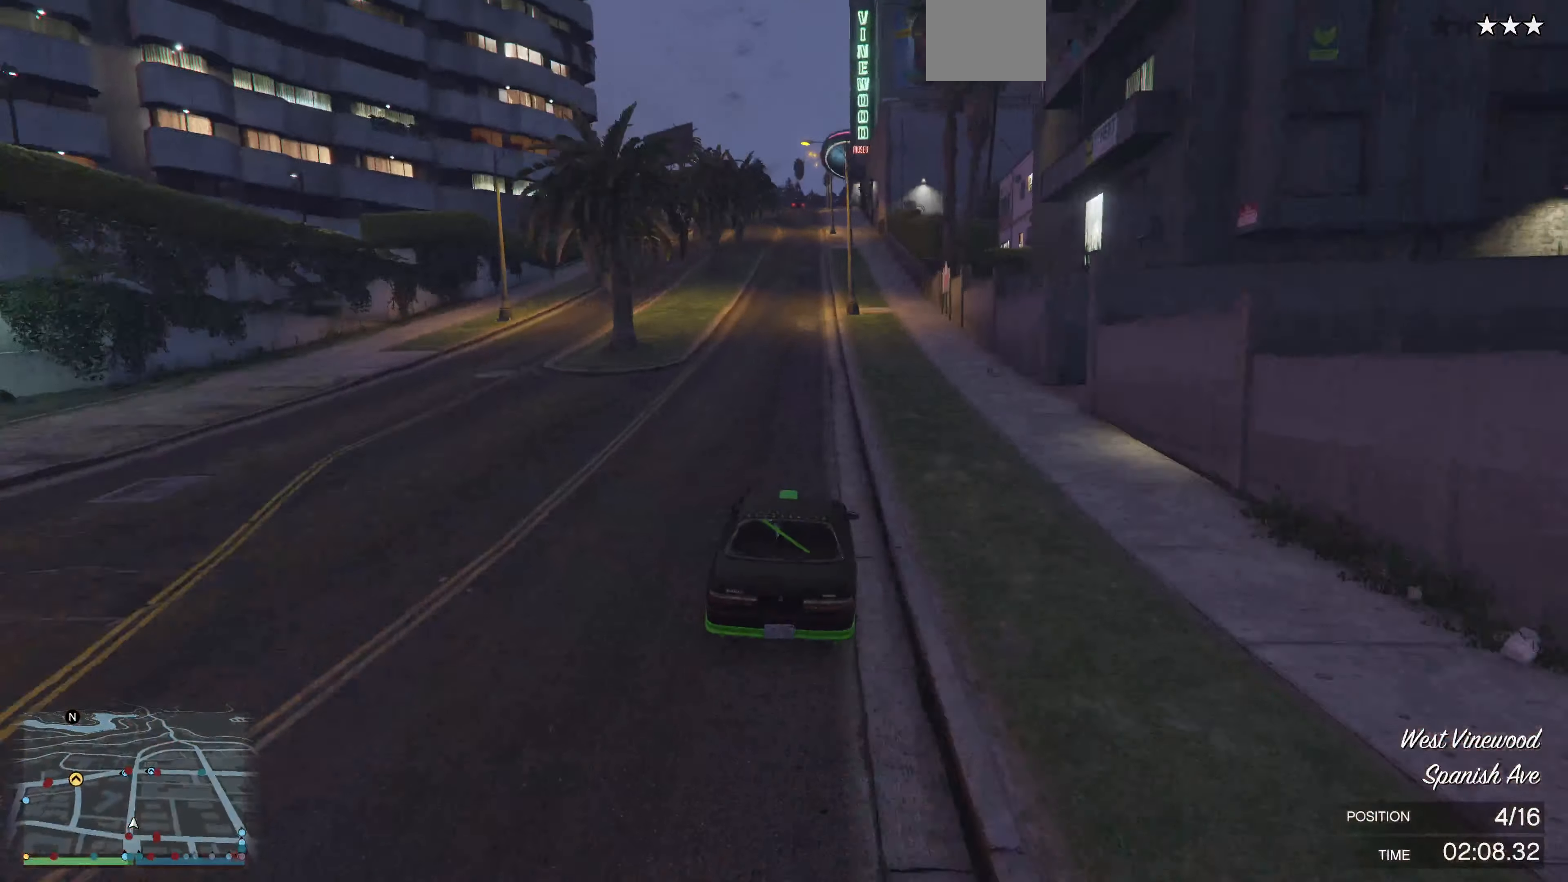
{"buttons": ["R2"], "left_stick": "center", "right_stick": "center", "events": [[67, "left_stick", "center"]]}
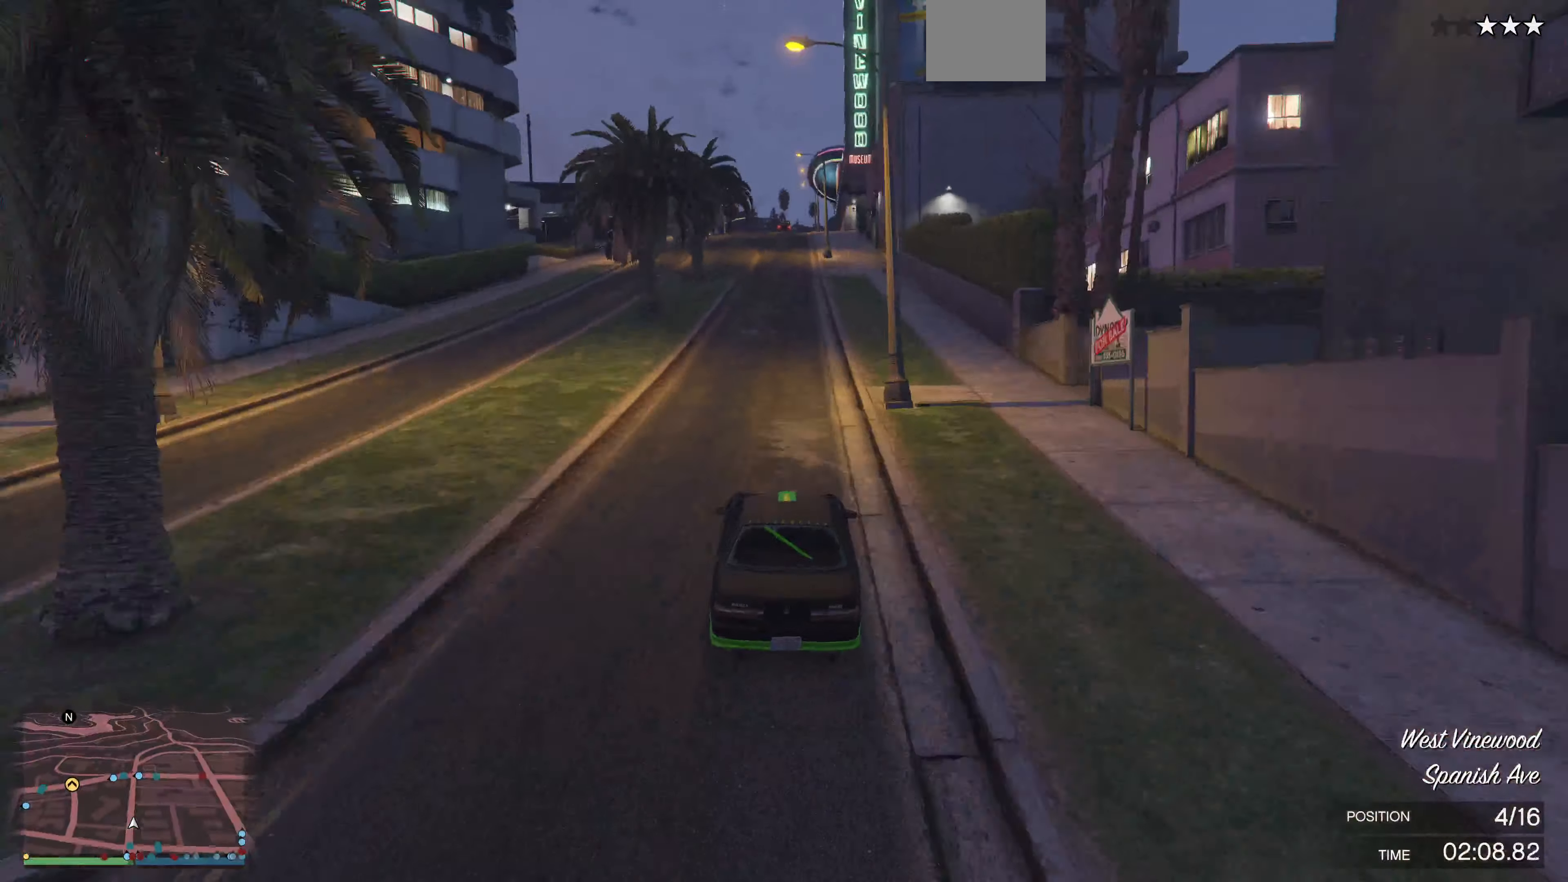
{"buttons": ["R2"], "left_stick": "center", "right_stick": "left", "events": [[267, "right_stick", "left"]]}
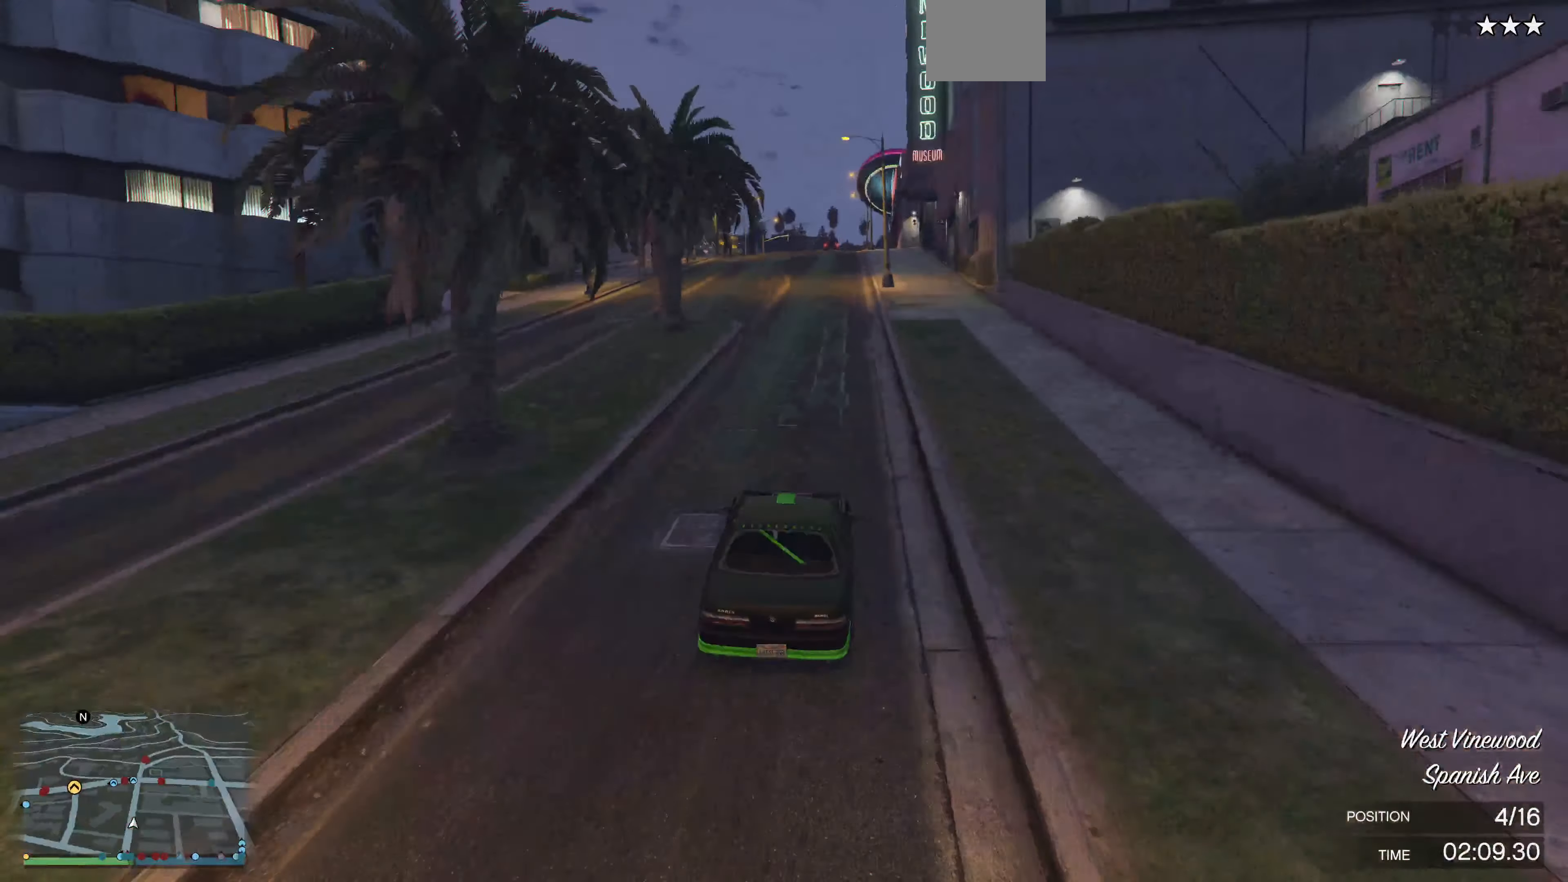
{"buttons": ["R2"], "left_stick": "center", "right_stick": "left", "events": []}
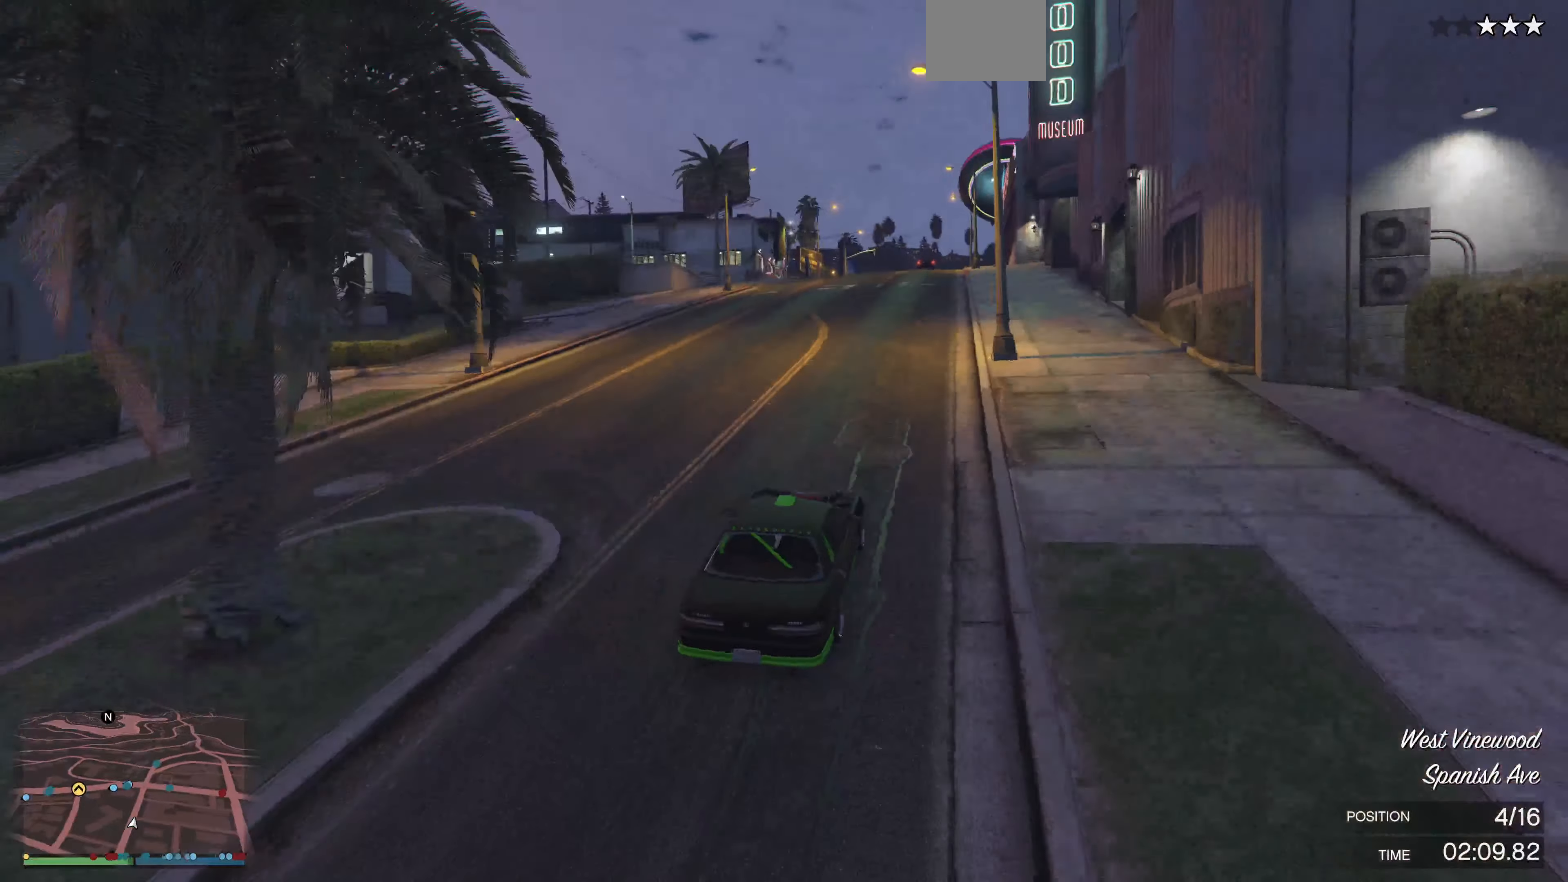
{"buttons": ["R2"], "left_stick": "up", "right_stick": "left", "events": [[100, "left_stick", "up"]]}
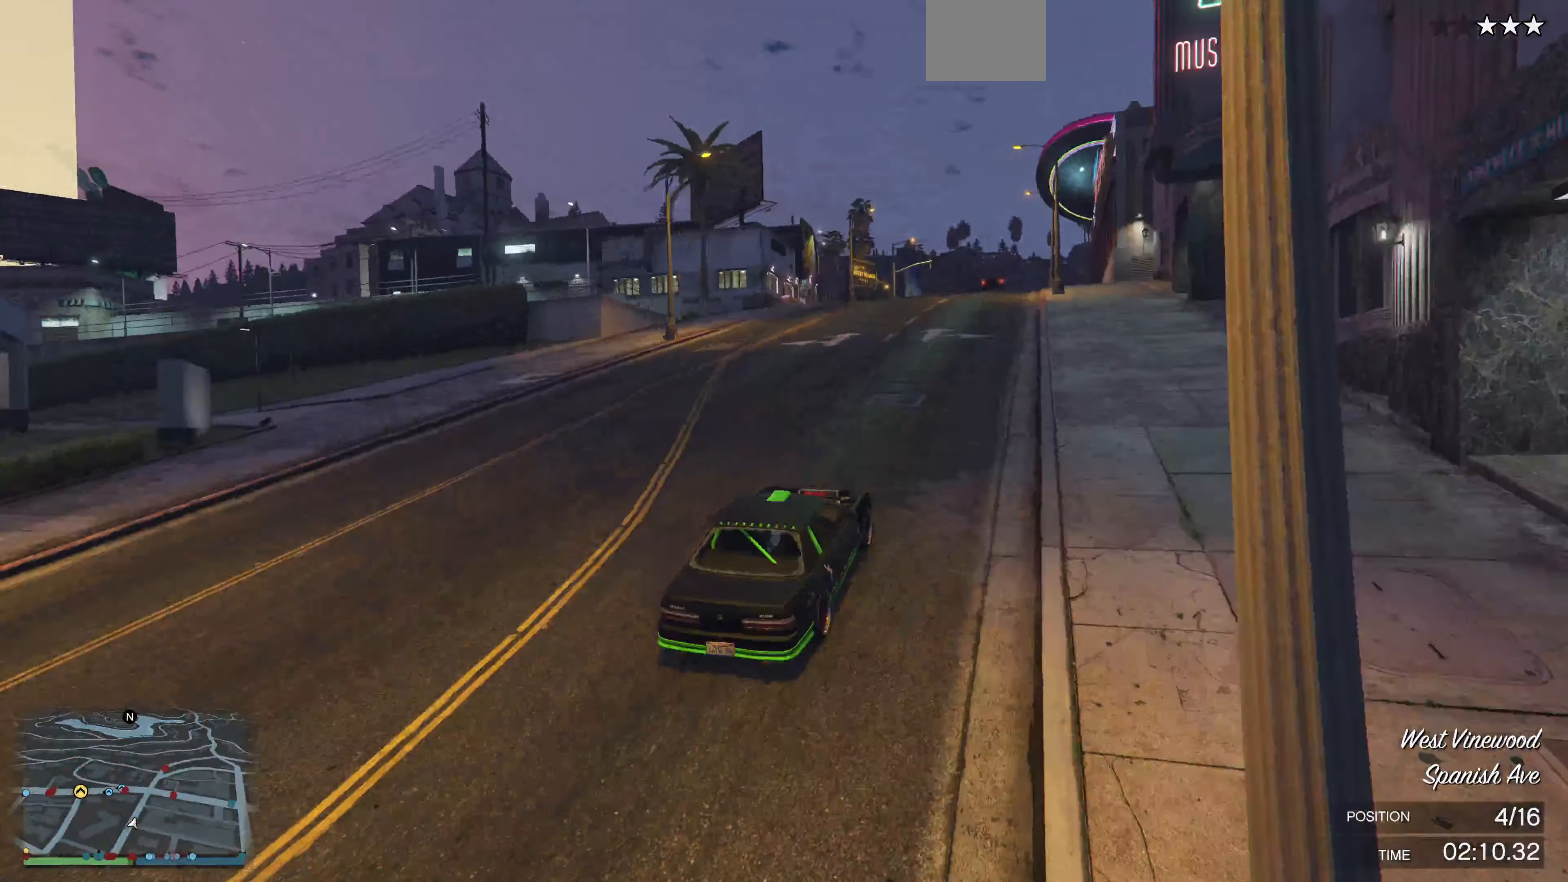
{"buttons": [], "left_stick": "up", "right_stick": "left", "events": [[300, "R2", "up"]]}
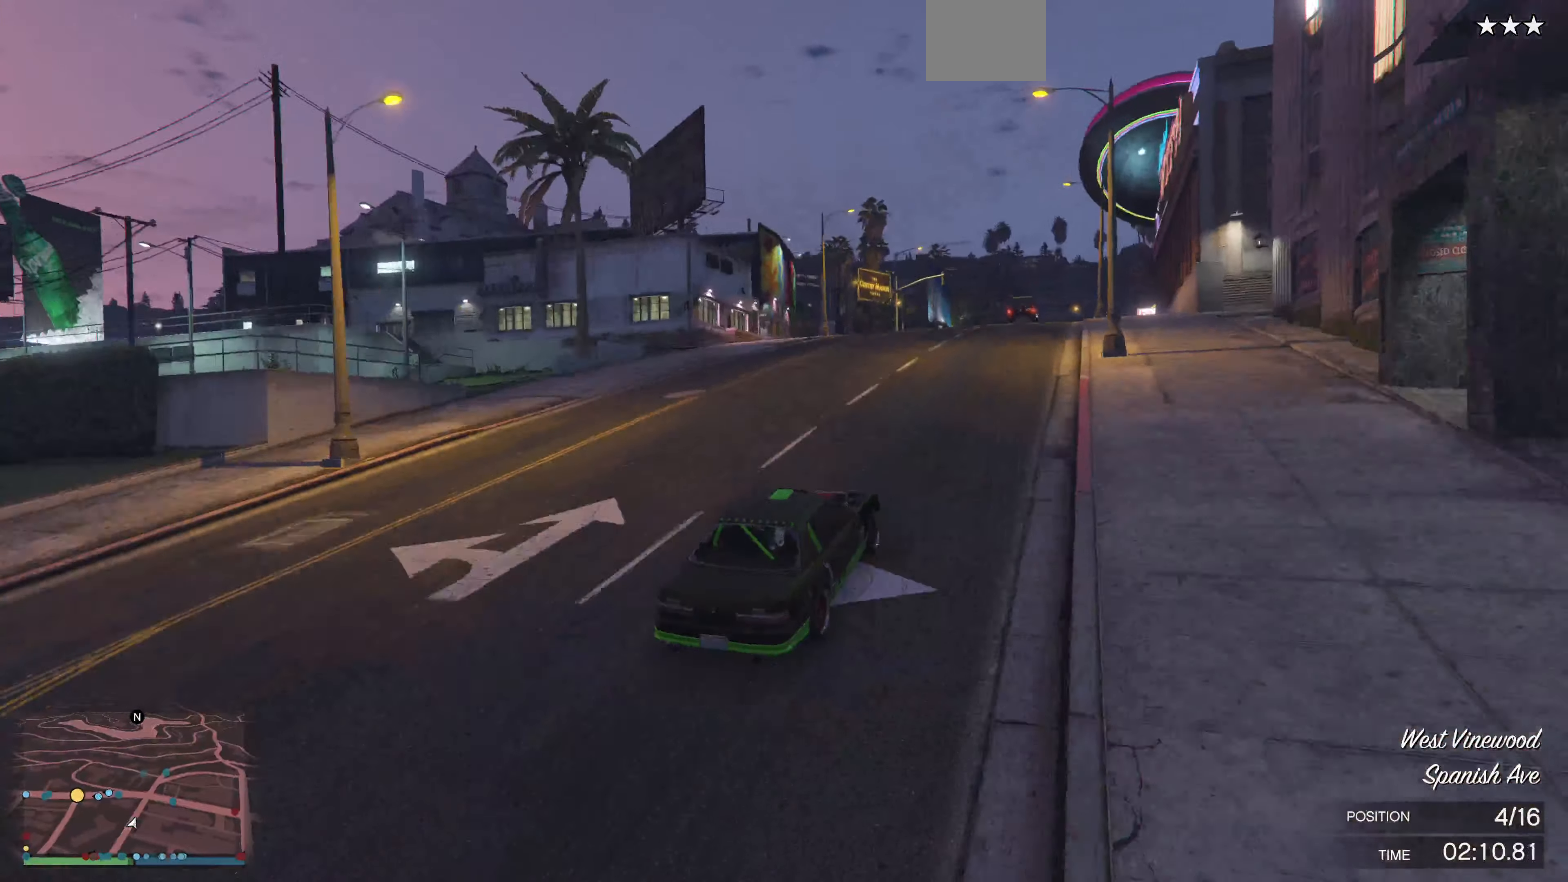
{"buttons": [], "left_stick": "up", "right_stick": "left", "events": [[67, "L2", "down"], [167, "L2", "up"], [300, "L2", "down"], [400, "L2", "up"]]}
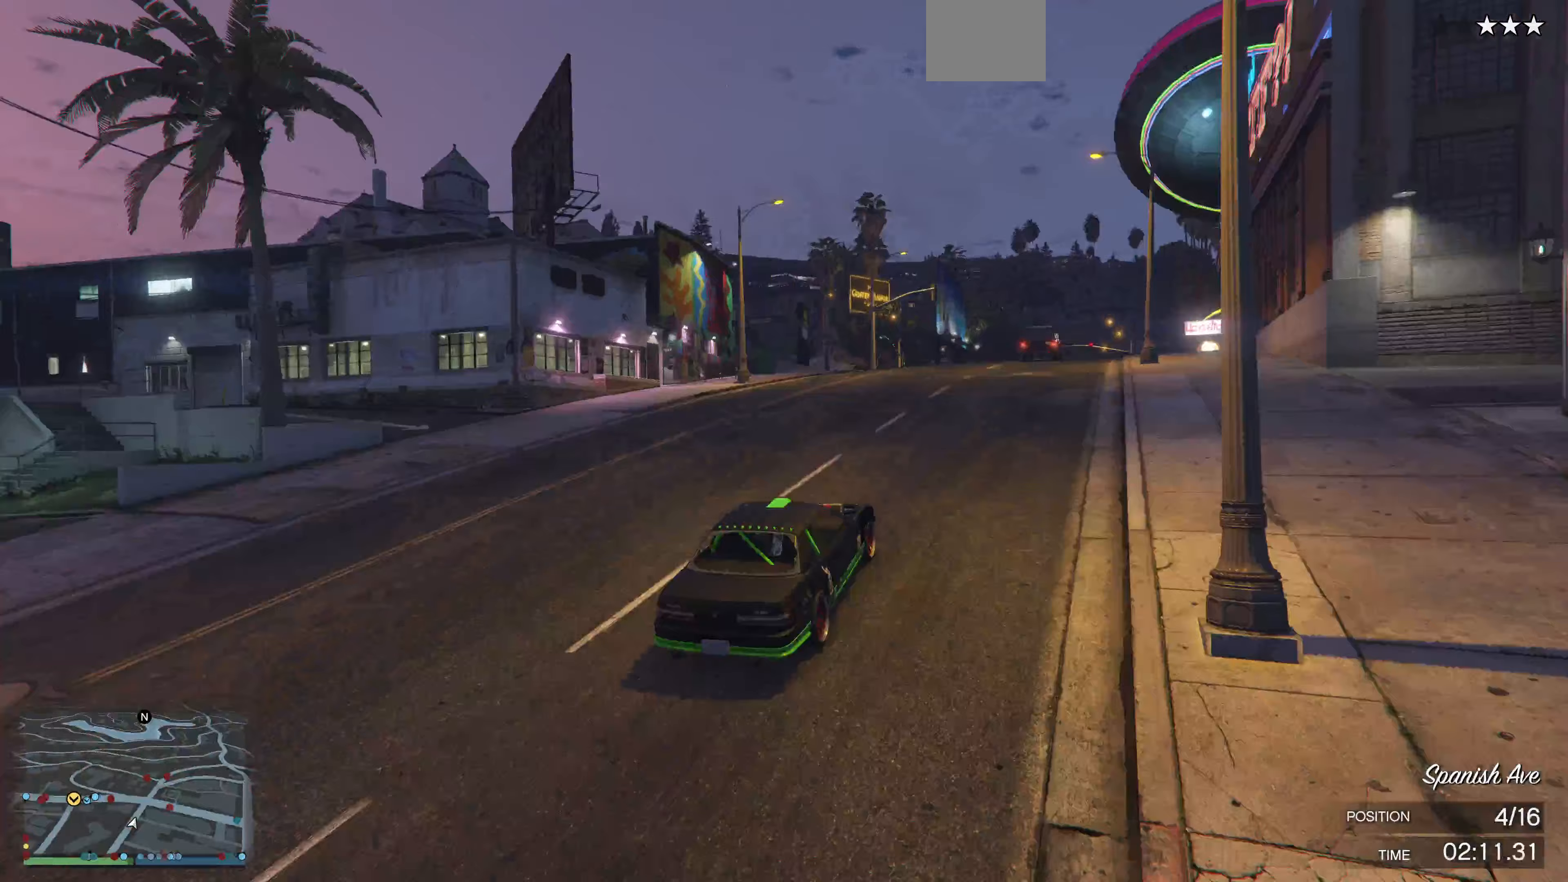
{"buttons": [], "left_stick": "up-left", "right_stick": "left", "events": [[33, "L2", "down"], [133, "L2", "up"], [467, "left_stick", "up-left"]]}
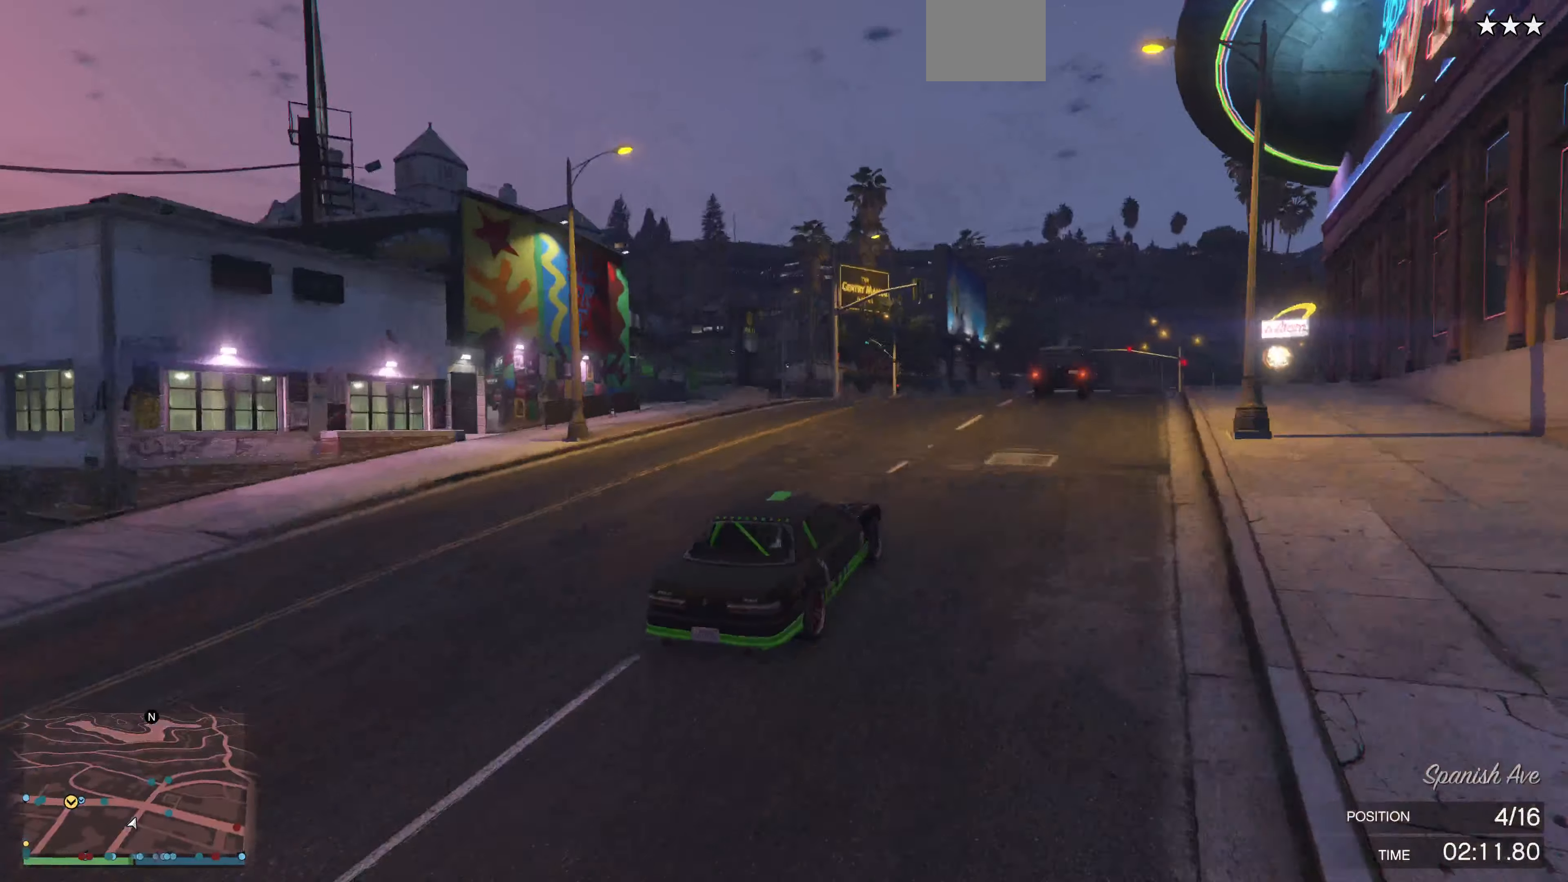
{"buttons": [], "left_stick": "up-left", "right_stick": "left", "events": [[400, "L2", "down"], [467, "L2", "up"]]}
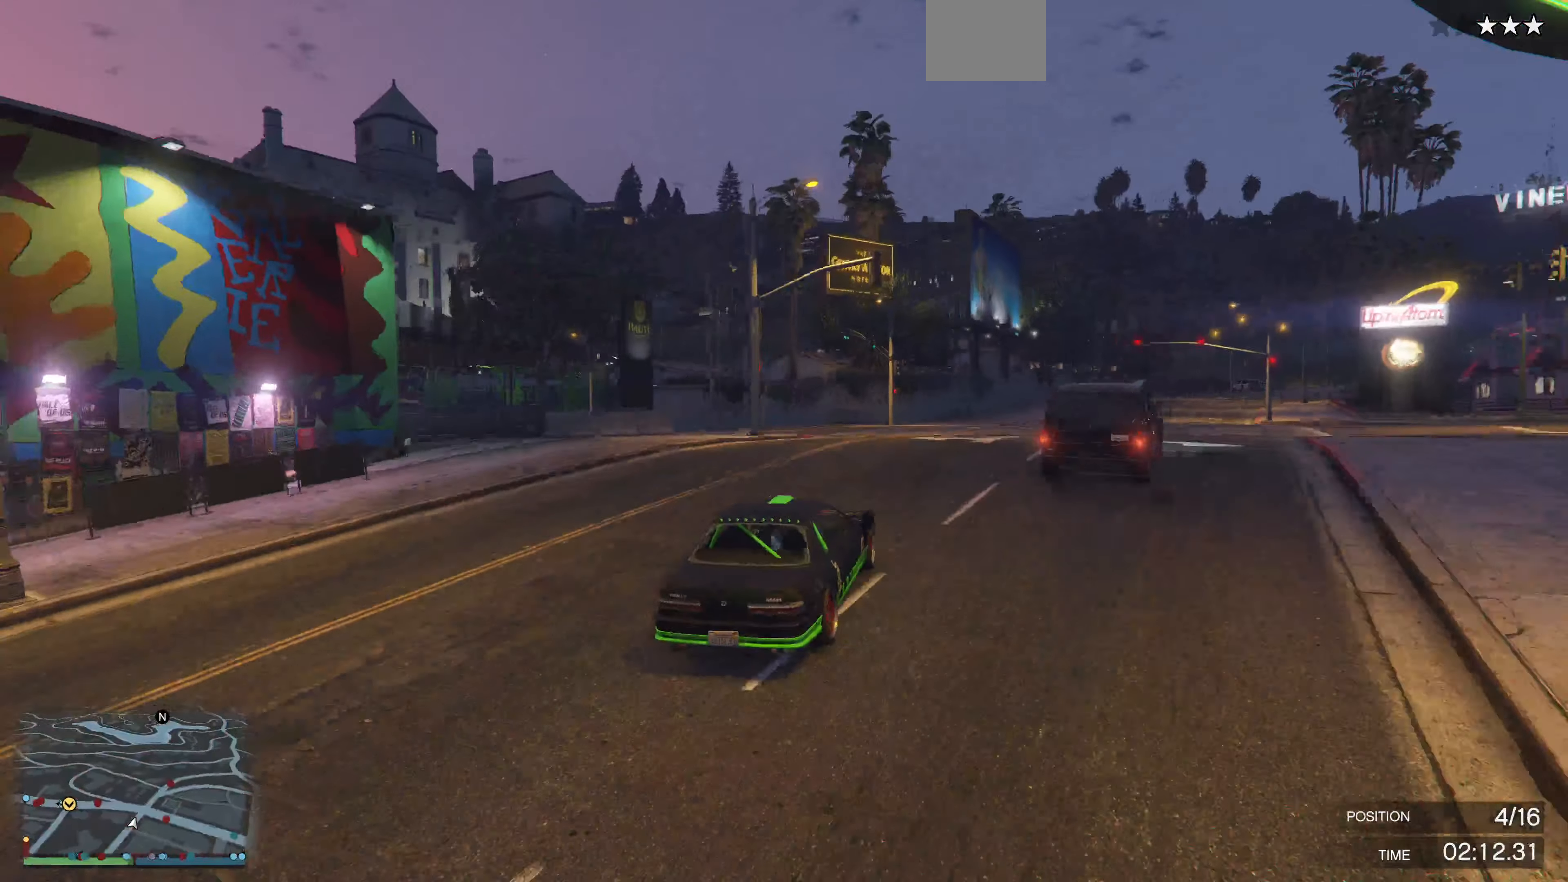
{"buttons": [], "left_stick": "up-left", "right_stick": "up-left", "events": [[200, "right_stick", "up-left"]]}
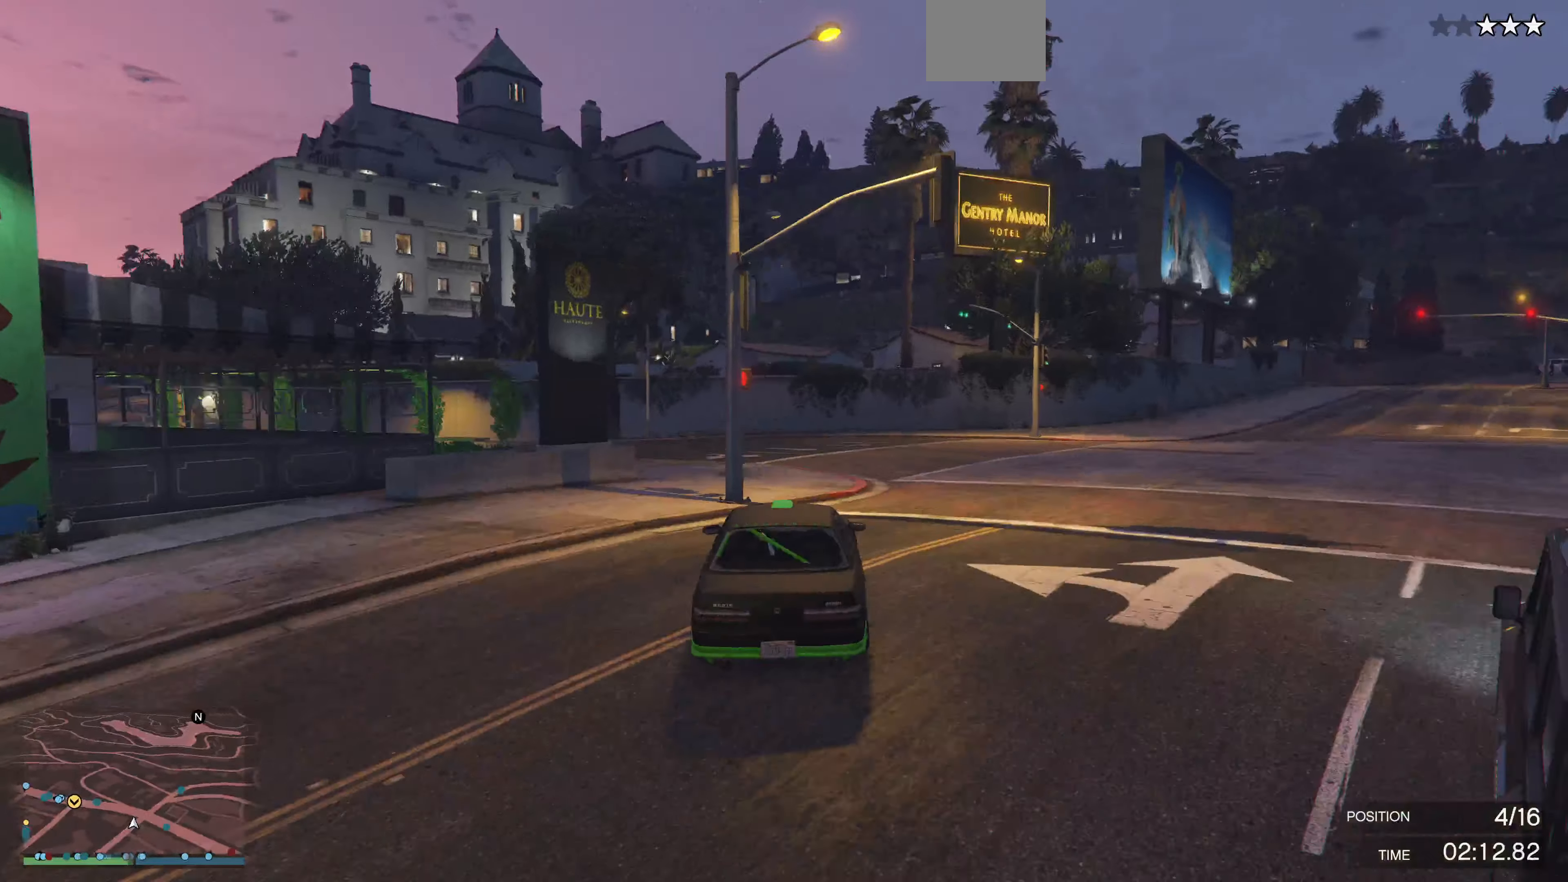
{"buttons": [], "left_stick": "center", "right_stick": "up-left", "events": [[133, "left_stick", "center"], [367, "left_stick", "right"], [500, "left_stick", "center"]]}
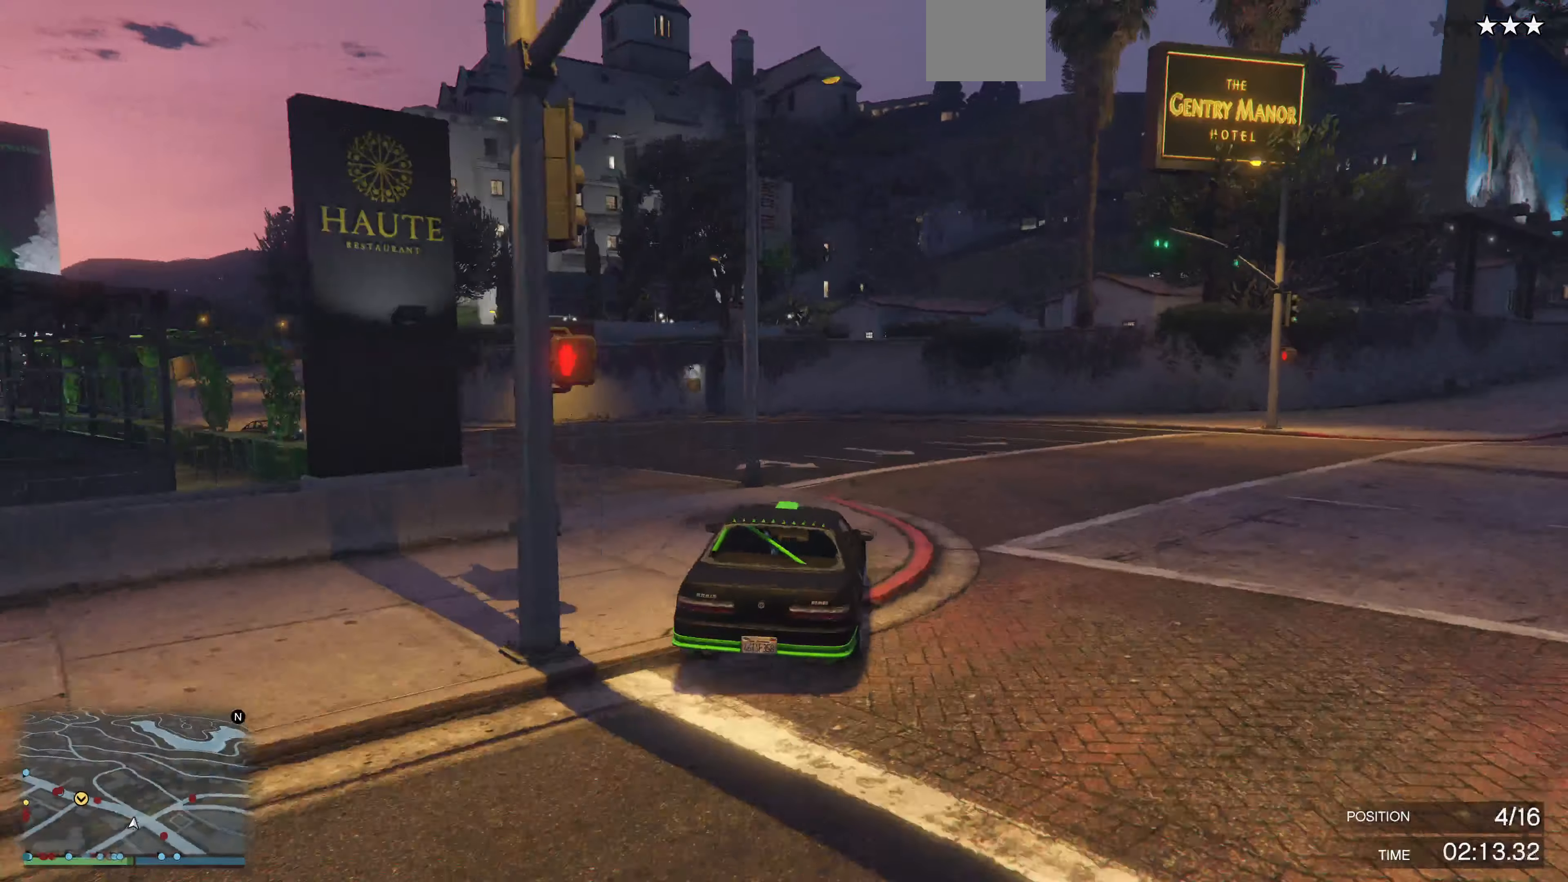
{"buttons": ["R2"], "left_stick": "left", "right_stick": "up-left", "events": [[33, "left_stick", "left"], [500, "R2", "down"]]}
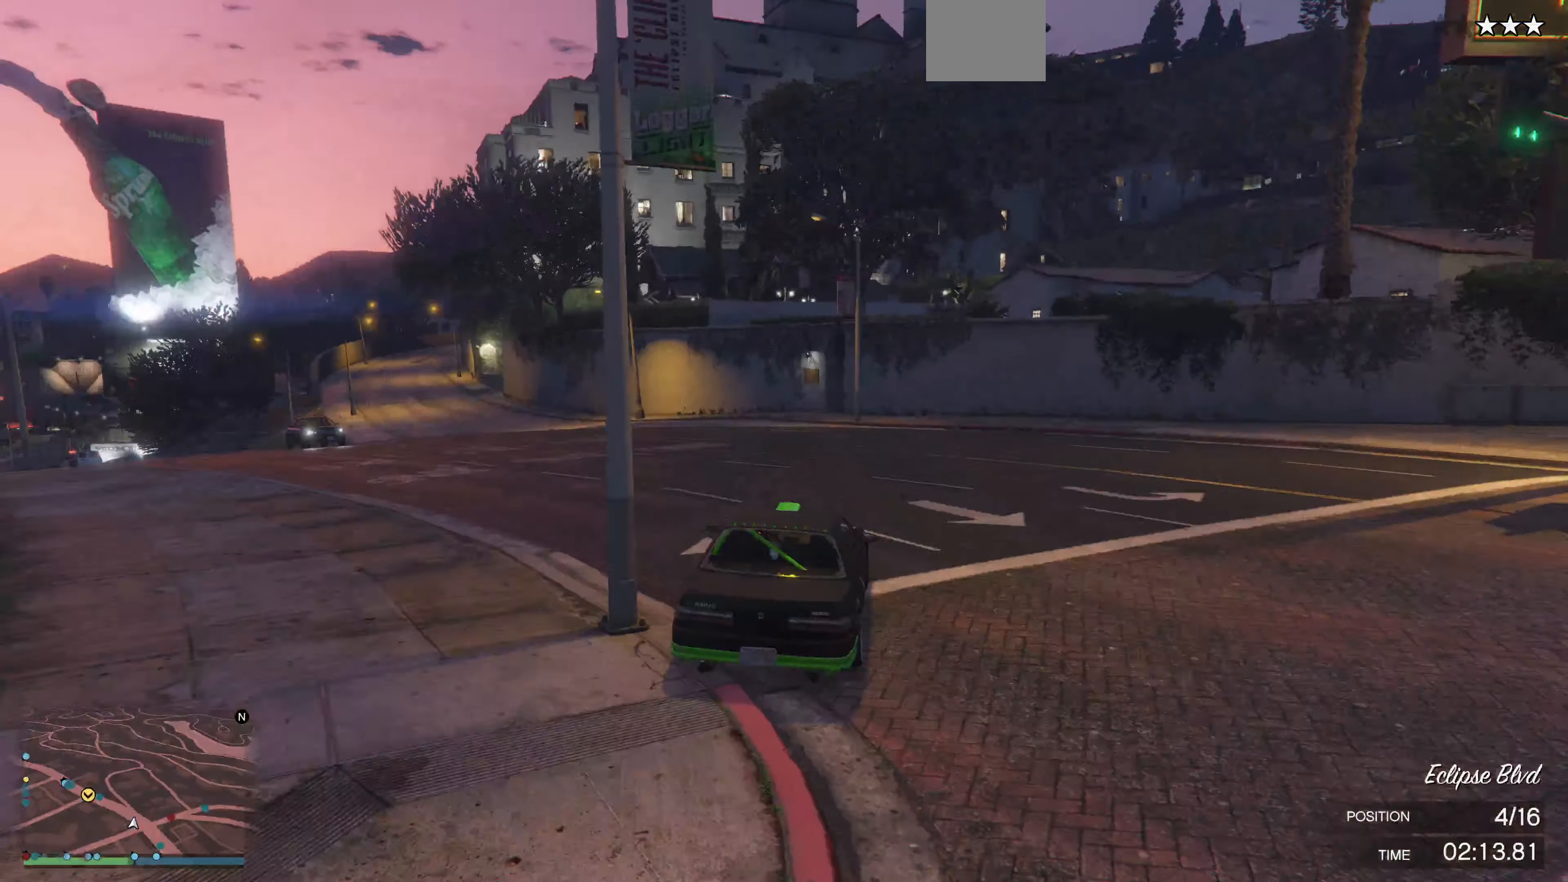
{"buttons": ["R2"], "left_stick": "up-left", "right_stick": "up-left", "events": [[33, "left_stick", "center"], [233, "left_stick", "left"], [300, "left_stick", "center"], [400, "left_stick", "up-left"]]}
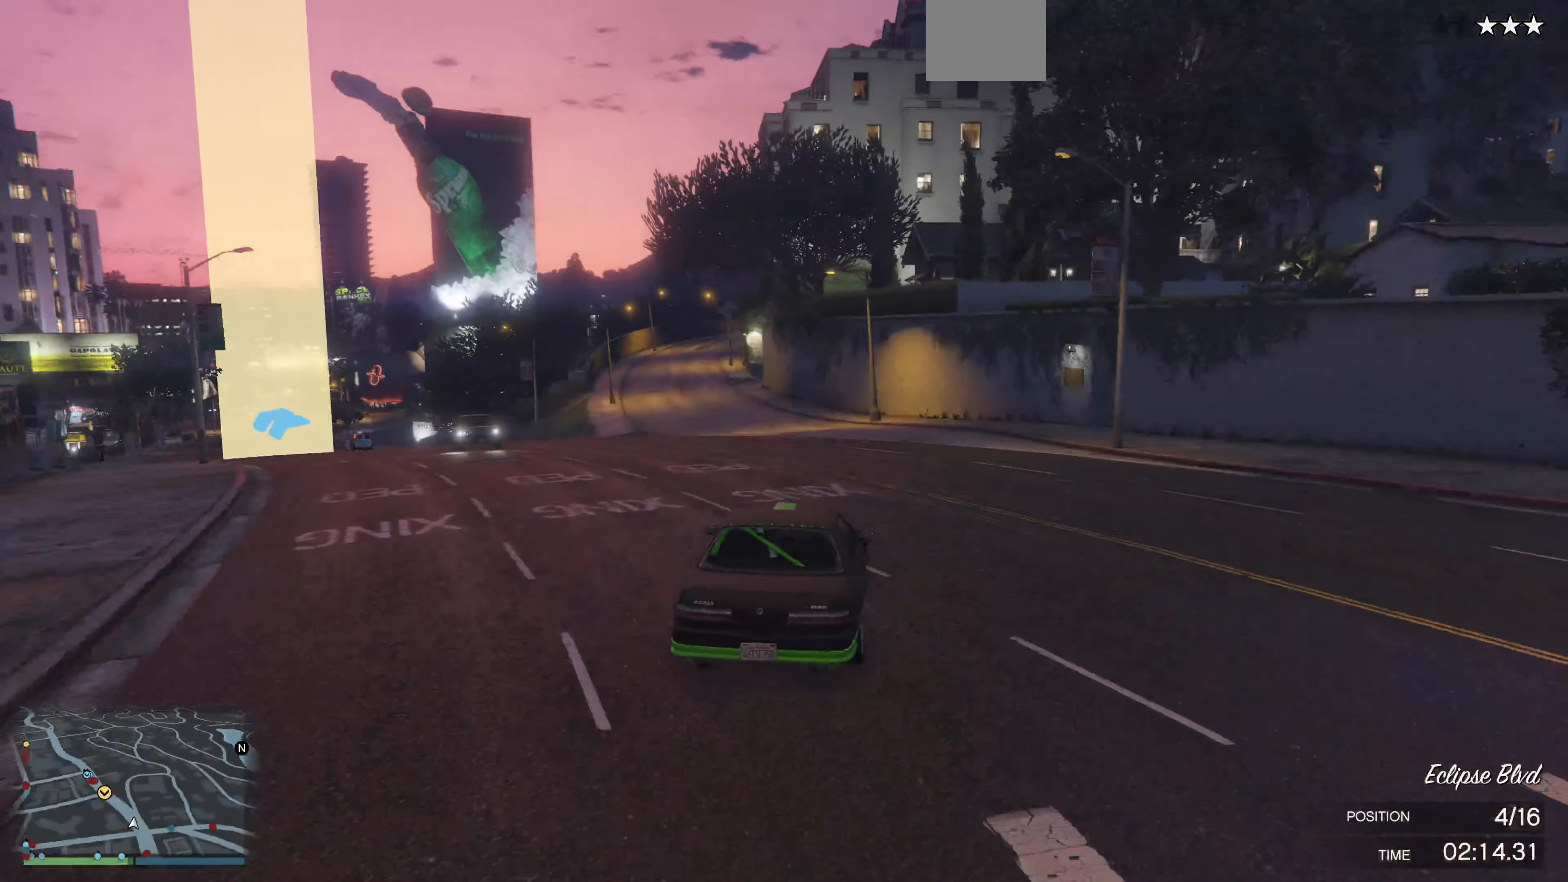
{"buttons": ["R2"], "left_stick": "up-left", "right_stick": "up-left", "events": []}
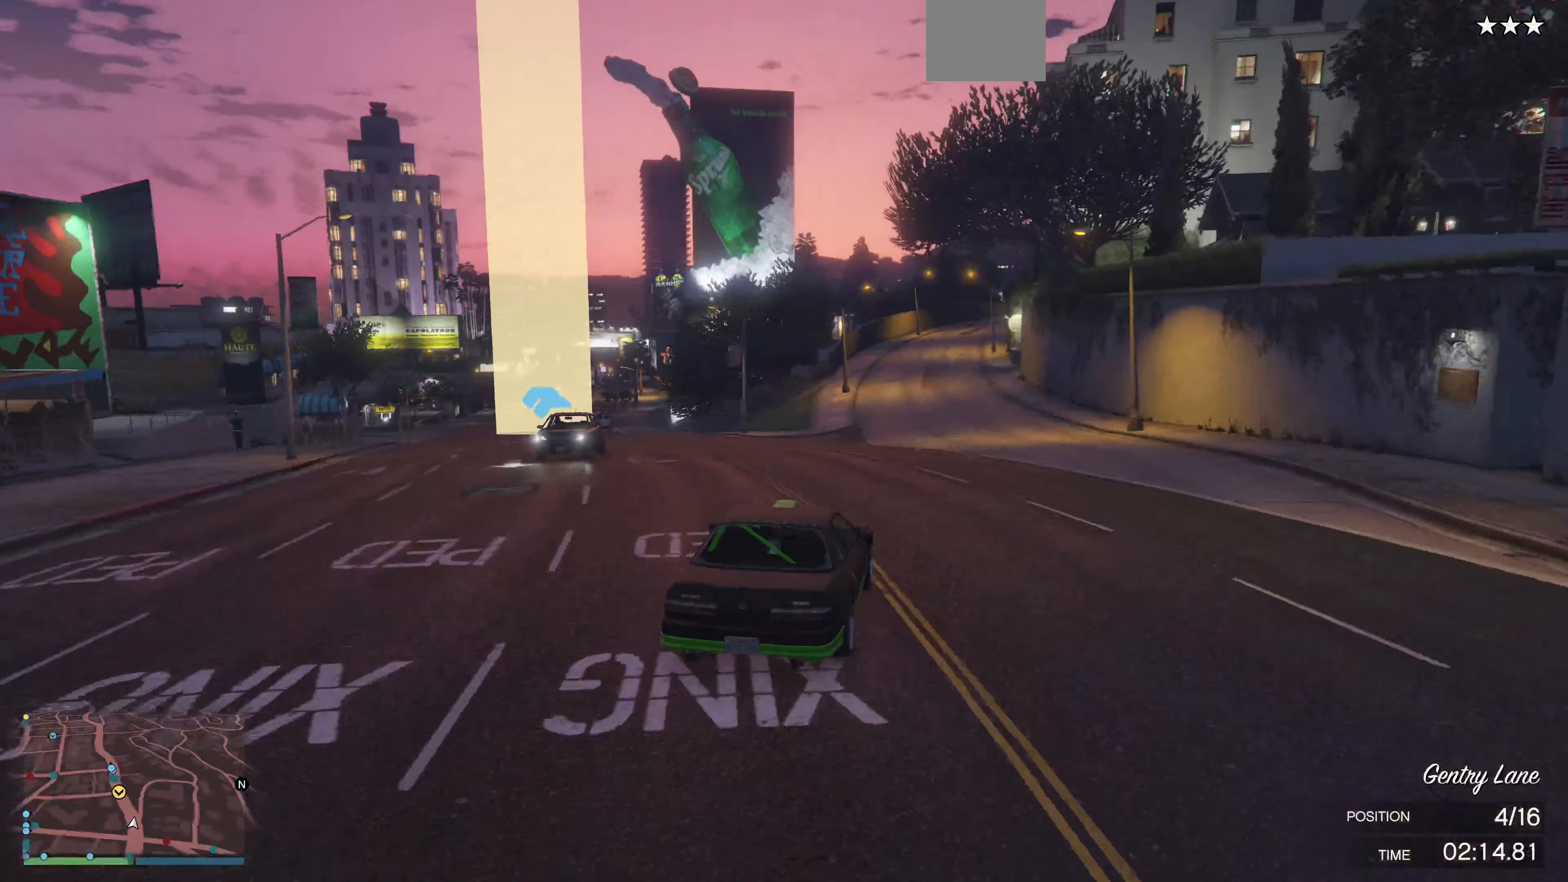
{"buttons": ["R2"], "left_stick": "center", "right_stick": "left", "events": [[167, "right_stick", "left"], [467, "left_stick", "center"]]}
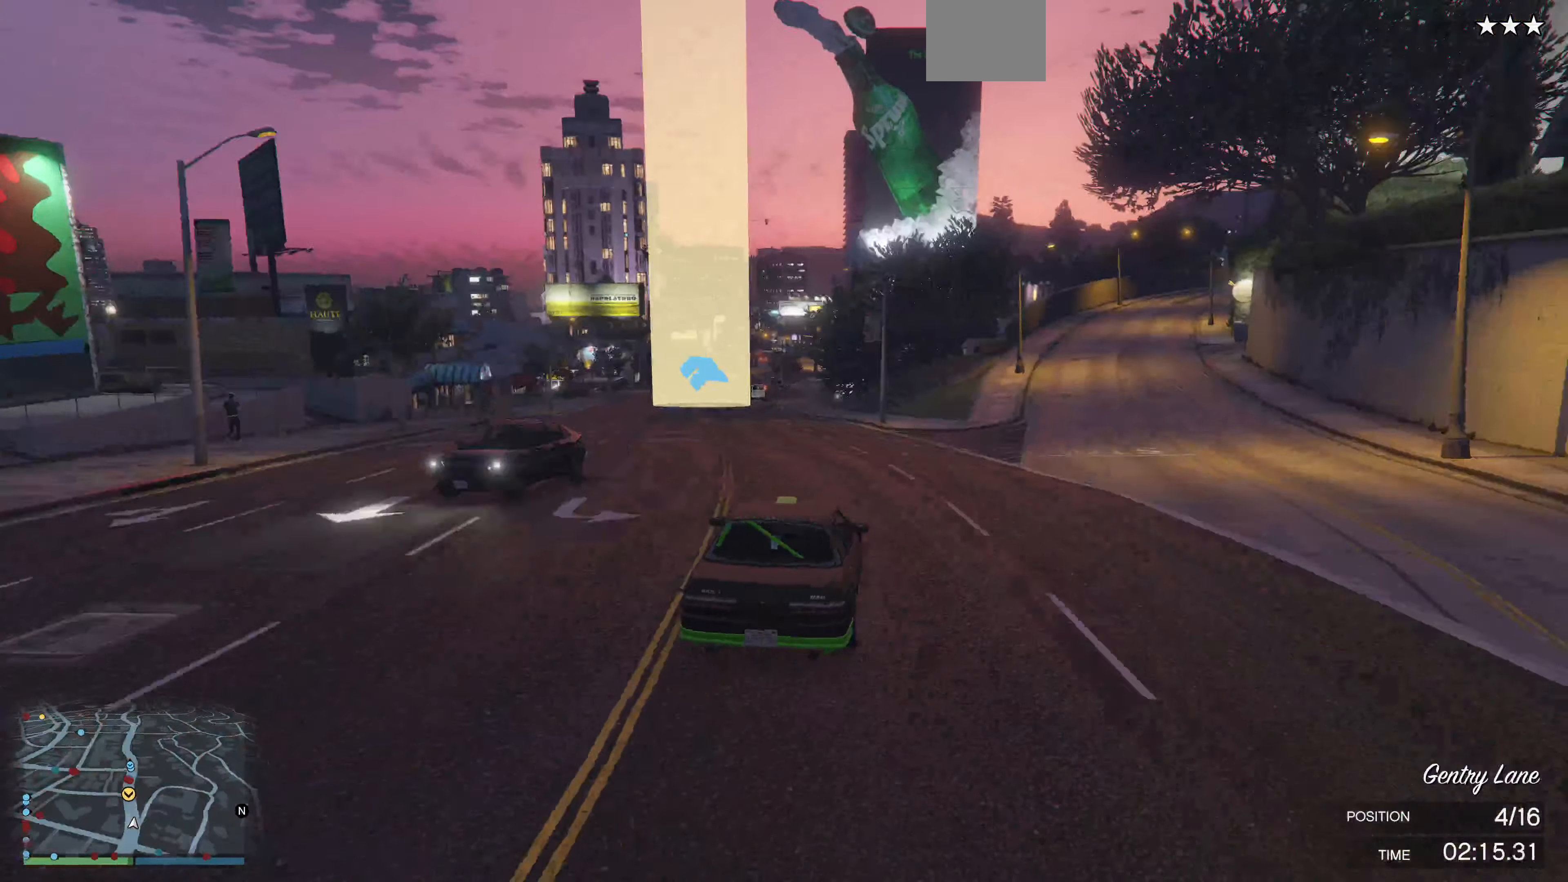
{"buttons": ["R2"], "left_stick": "center", "right_stick": "center", "events": [[100, "left_stick", "left"], [267, "left_stick", "center"], [267, "right_stick", "center"]]}
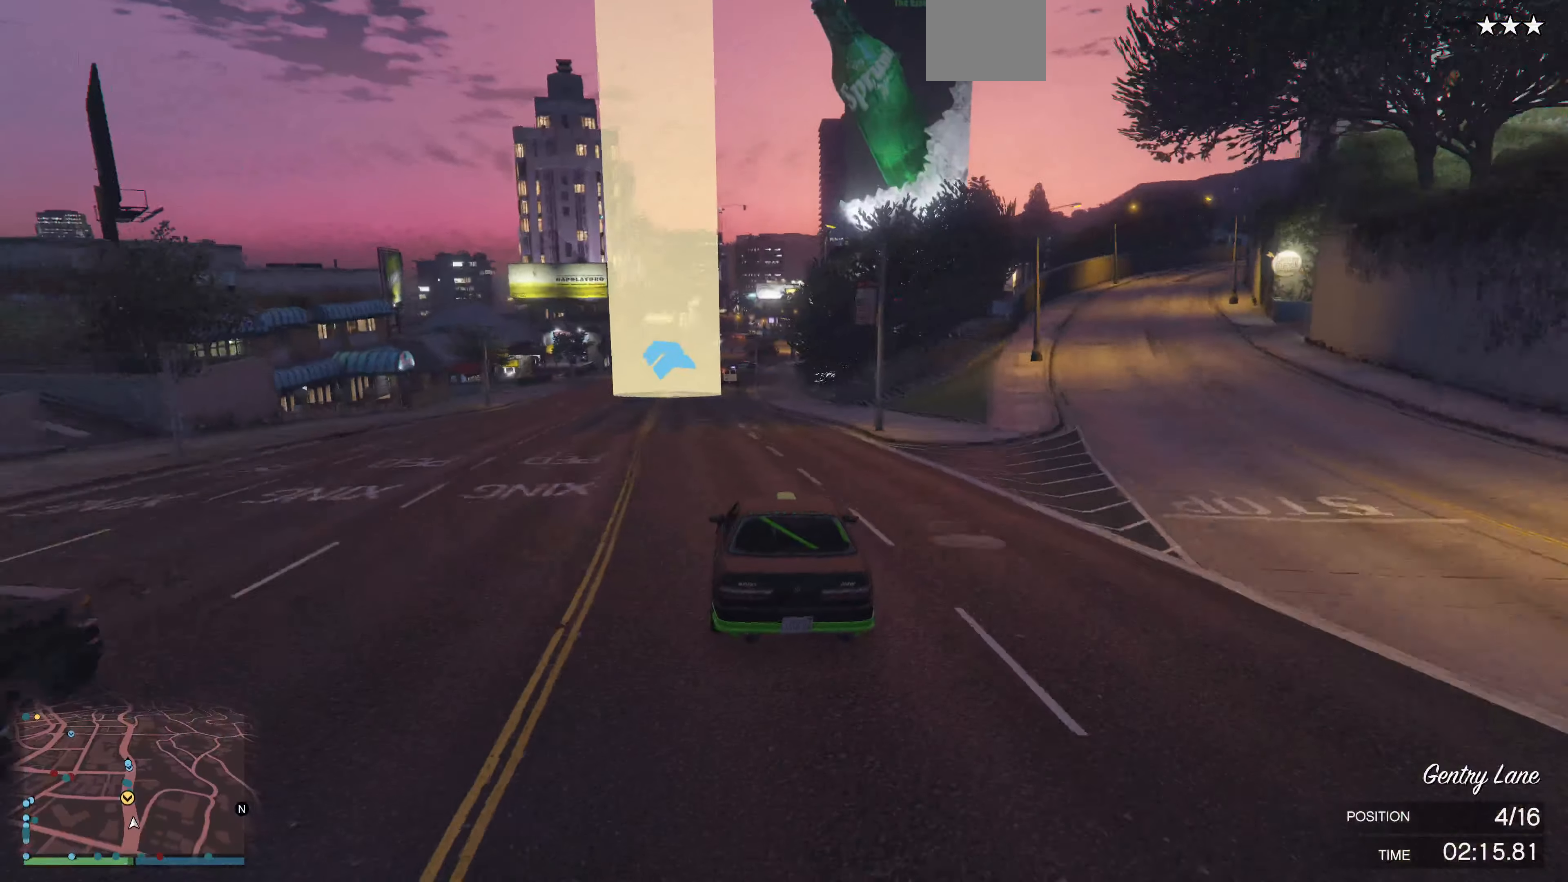
{"buttons": ["R2"], "left_stick": "center", "right_stick": "center", "events": [[367, "left_stick", "left"], [500, "left_stick", "center"]]}
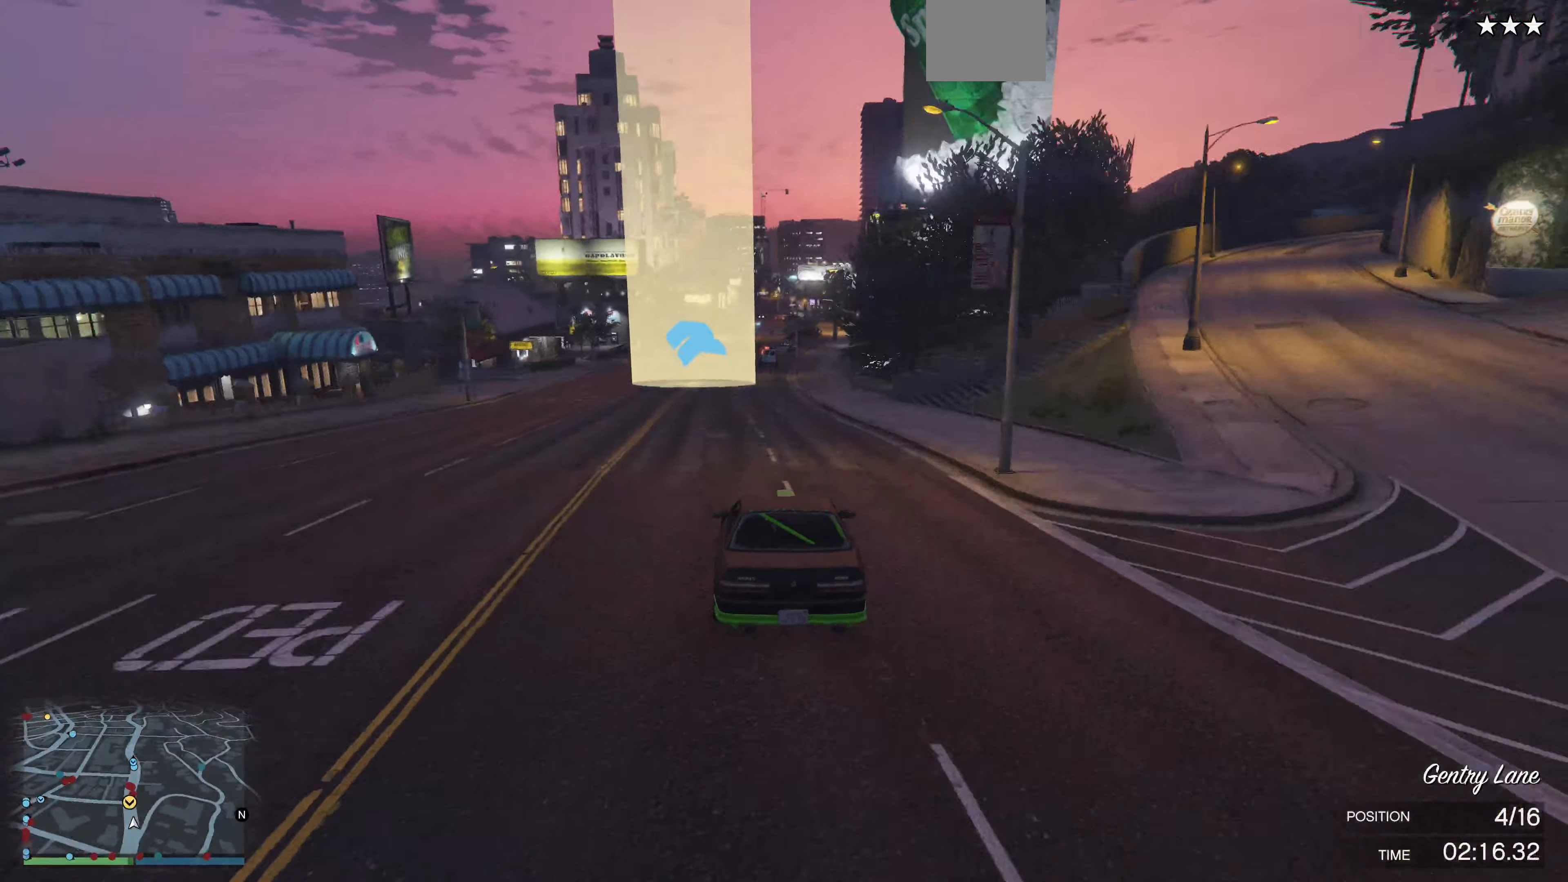
{"buttons": ["R2"], "left_stick": "center", "right_stick": "center", "events": [[167, "left_stick", "left"], [366, "left_stick", "center"]]}
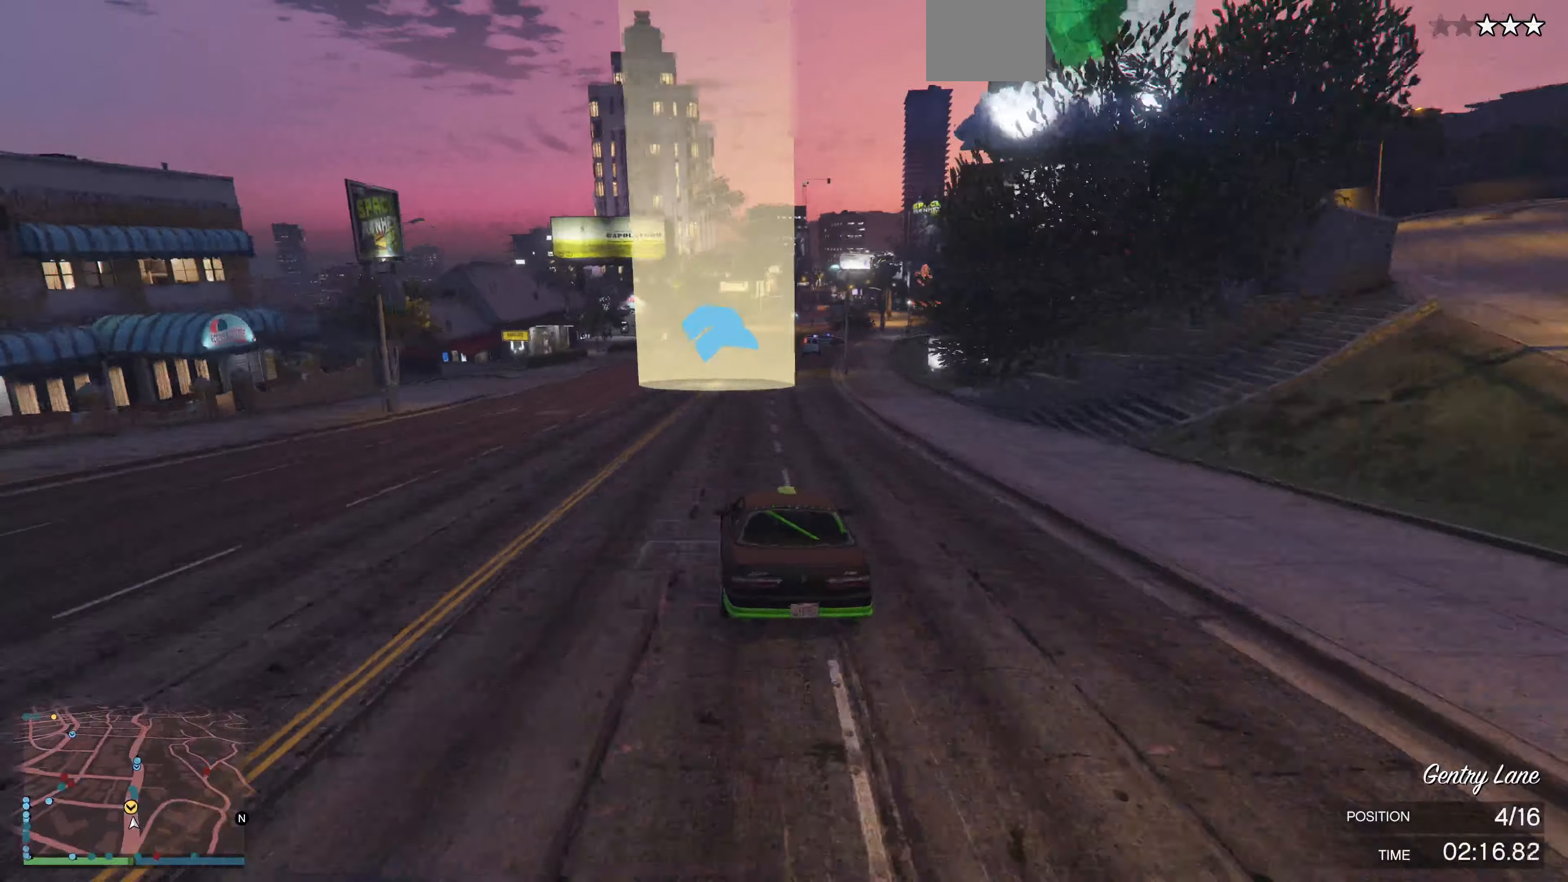
{"buttons": ["R2"], "left_stick": "right", "right_stick": "right", "events": [[333, "right_stick", "right"], [433, "left_stick", "right"]]}